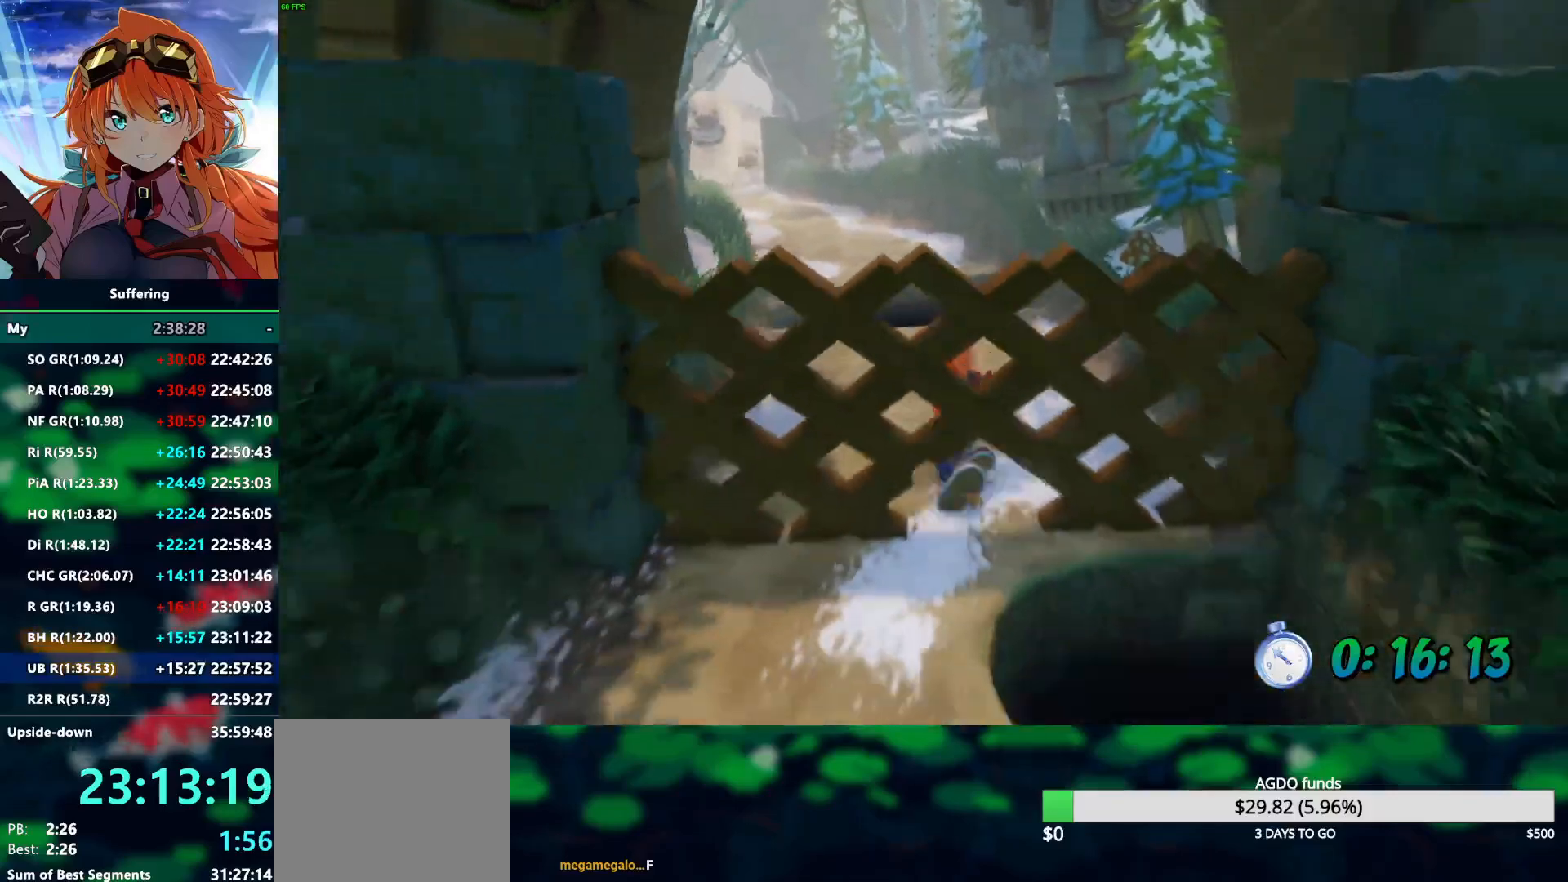
Gameplay with a controller (PlayStation layout); each line is a JSON object with the inputs held at the frame after it (dt_ms = milliseconds from this image to that frame). "events" lists button and stick changes between this image and that frame as [ms after this image, input, new state], when the widget could be followed in between. Not read: CROSS R1.
{"dt_ms": 500, "buttons": ["R2"], "left_stick": "down", "right_stick": "center", "events": []}
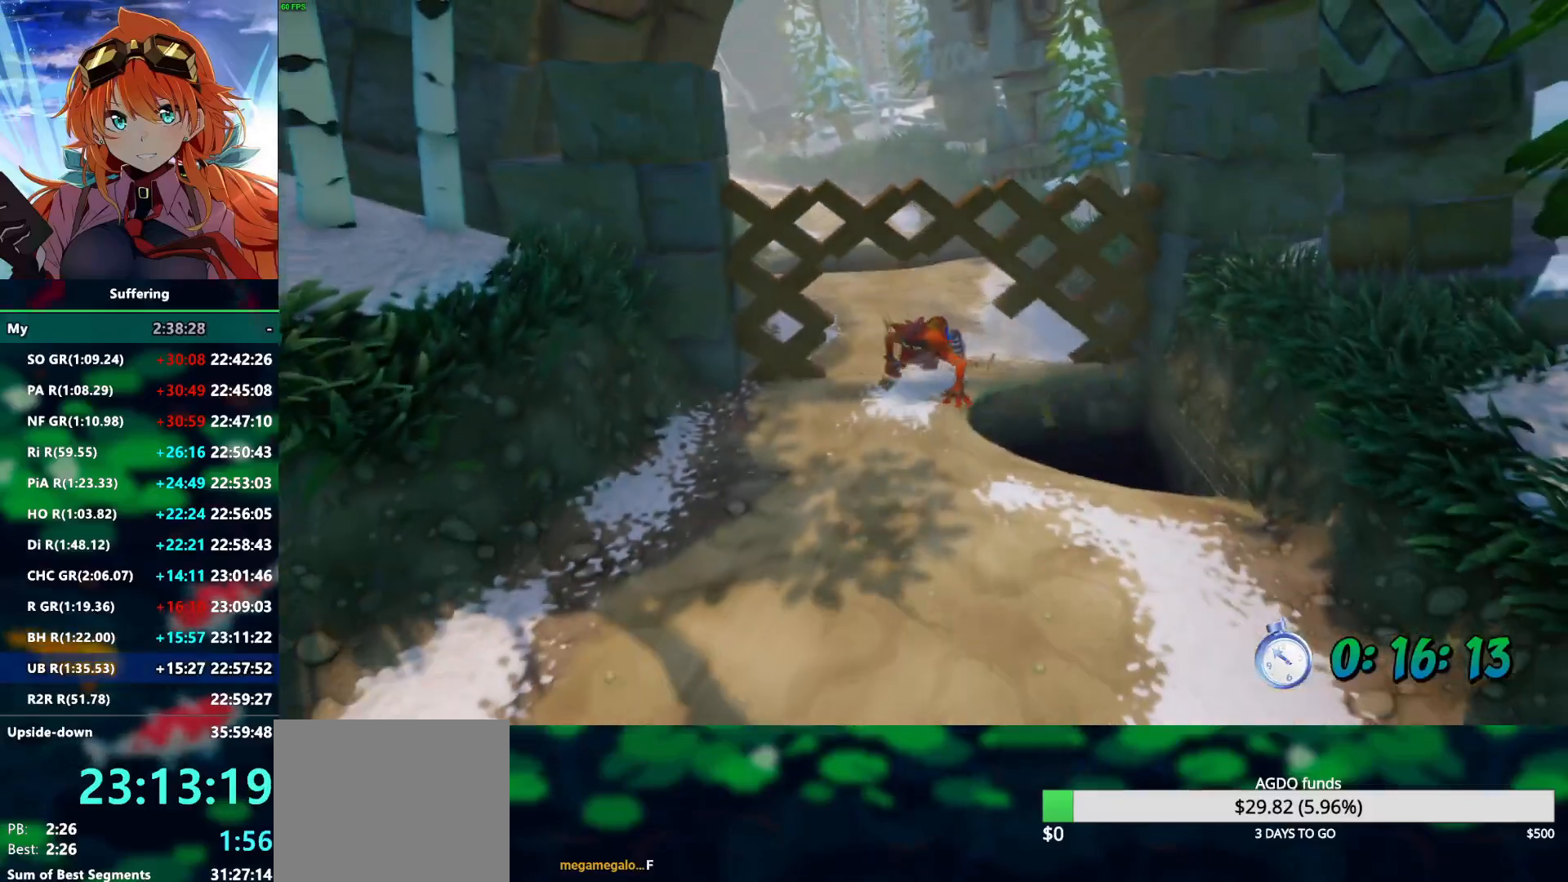
{"dt_ms": 500, "buttons": ["R2"], "left_stick": "down", "right_stick": "center", "events": []}
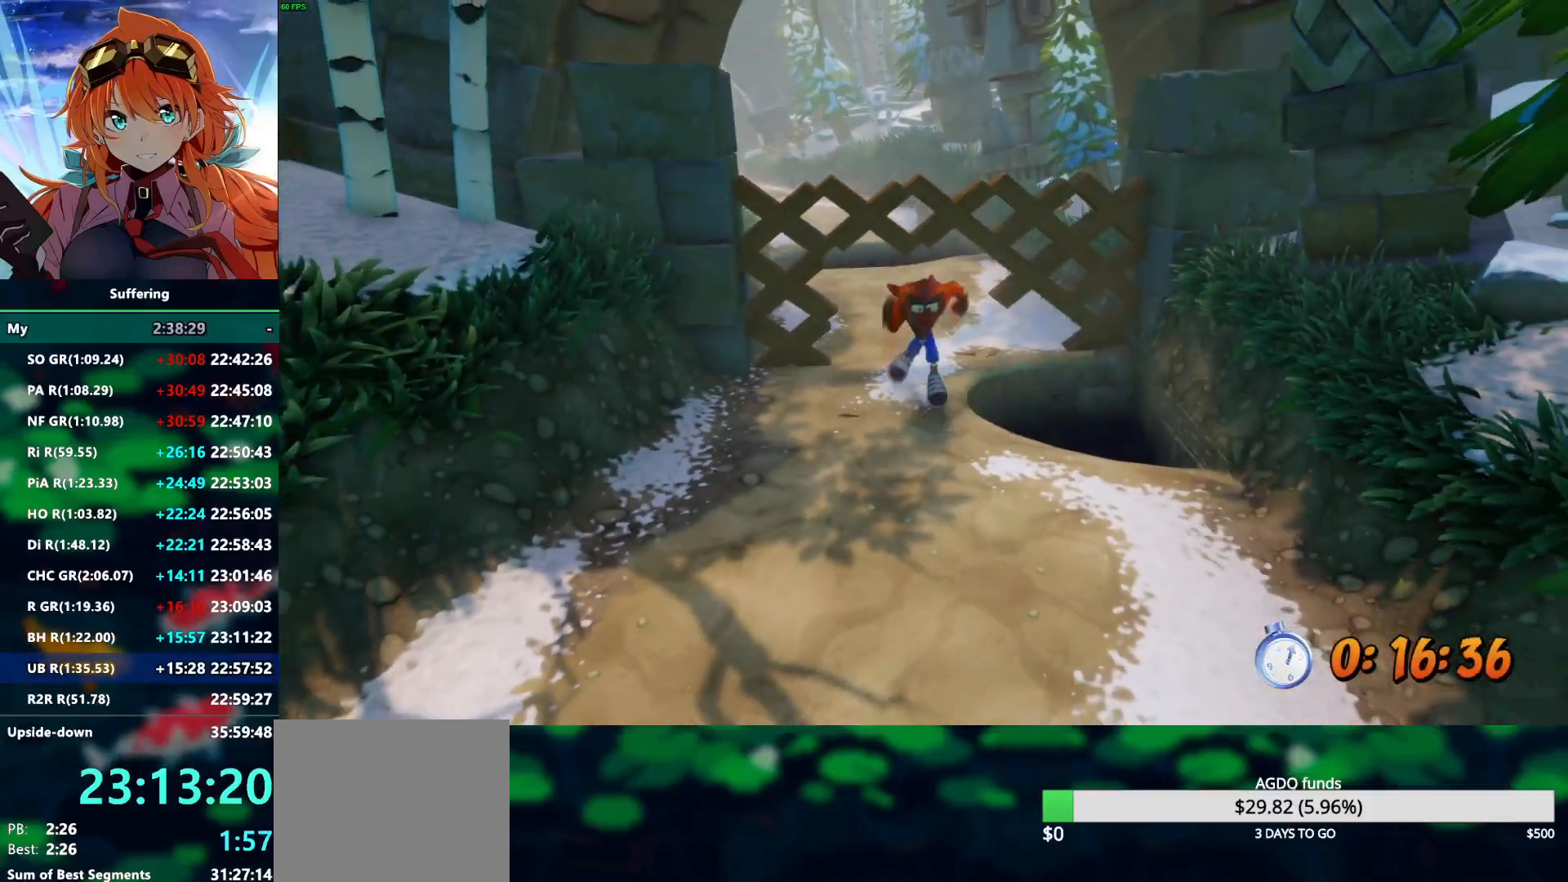
{"dt_ms": 500, "buttons": ["R2"], "left_stick": "down", "right_stick": "center", "events": []}
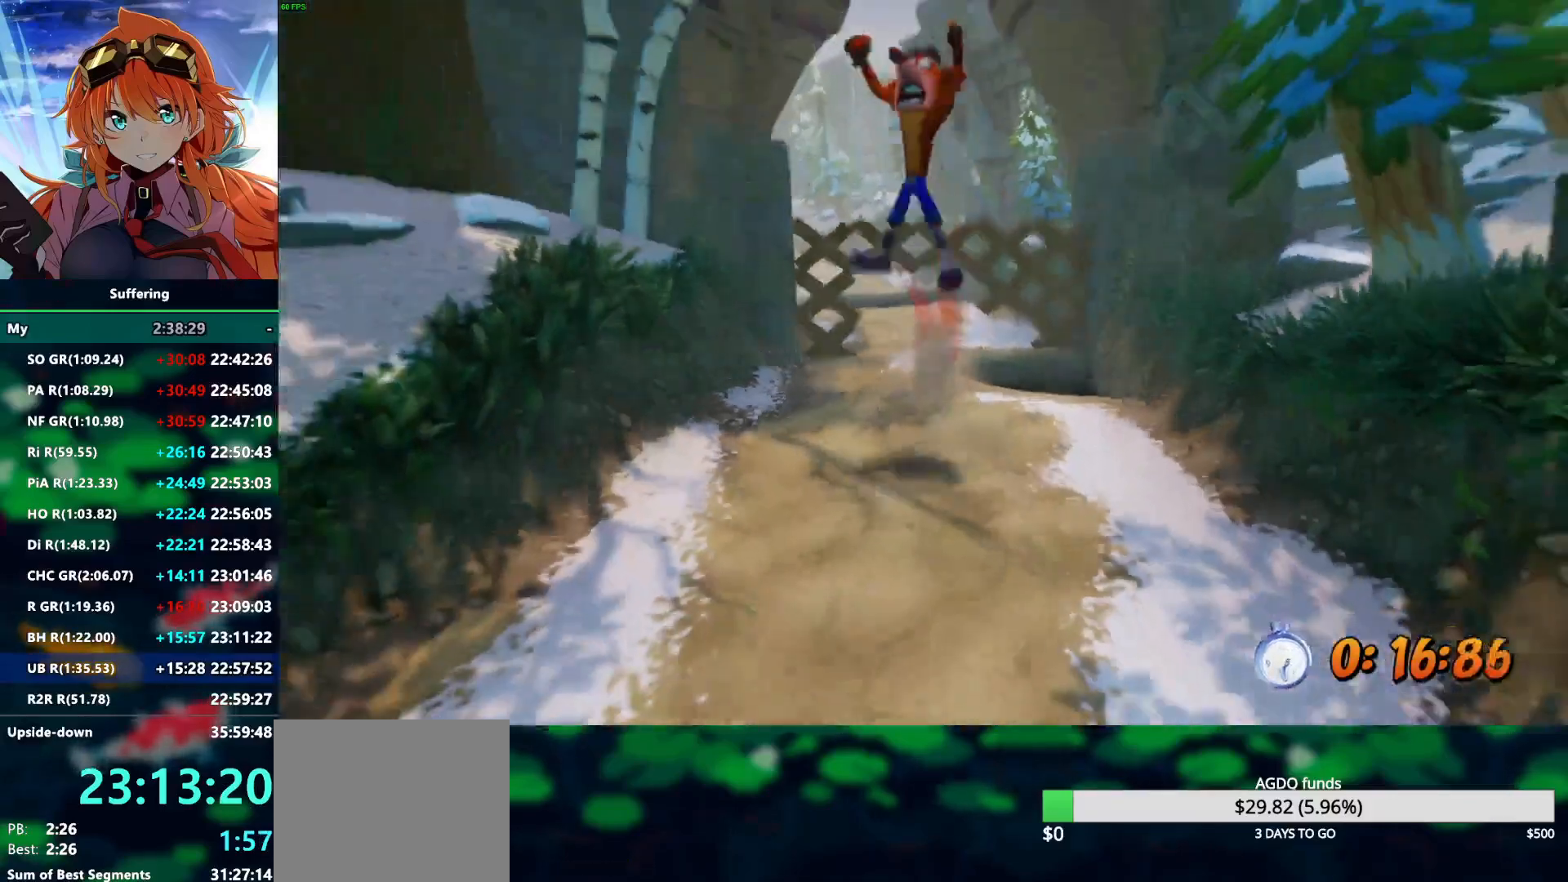
{"dt_ms": 500, "buttons": ["R2"], "left_stick": "down", "right_stick": "center", "events": []}
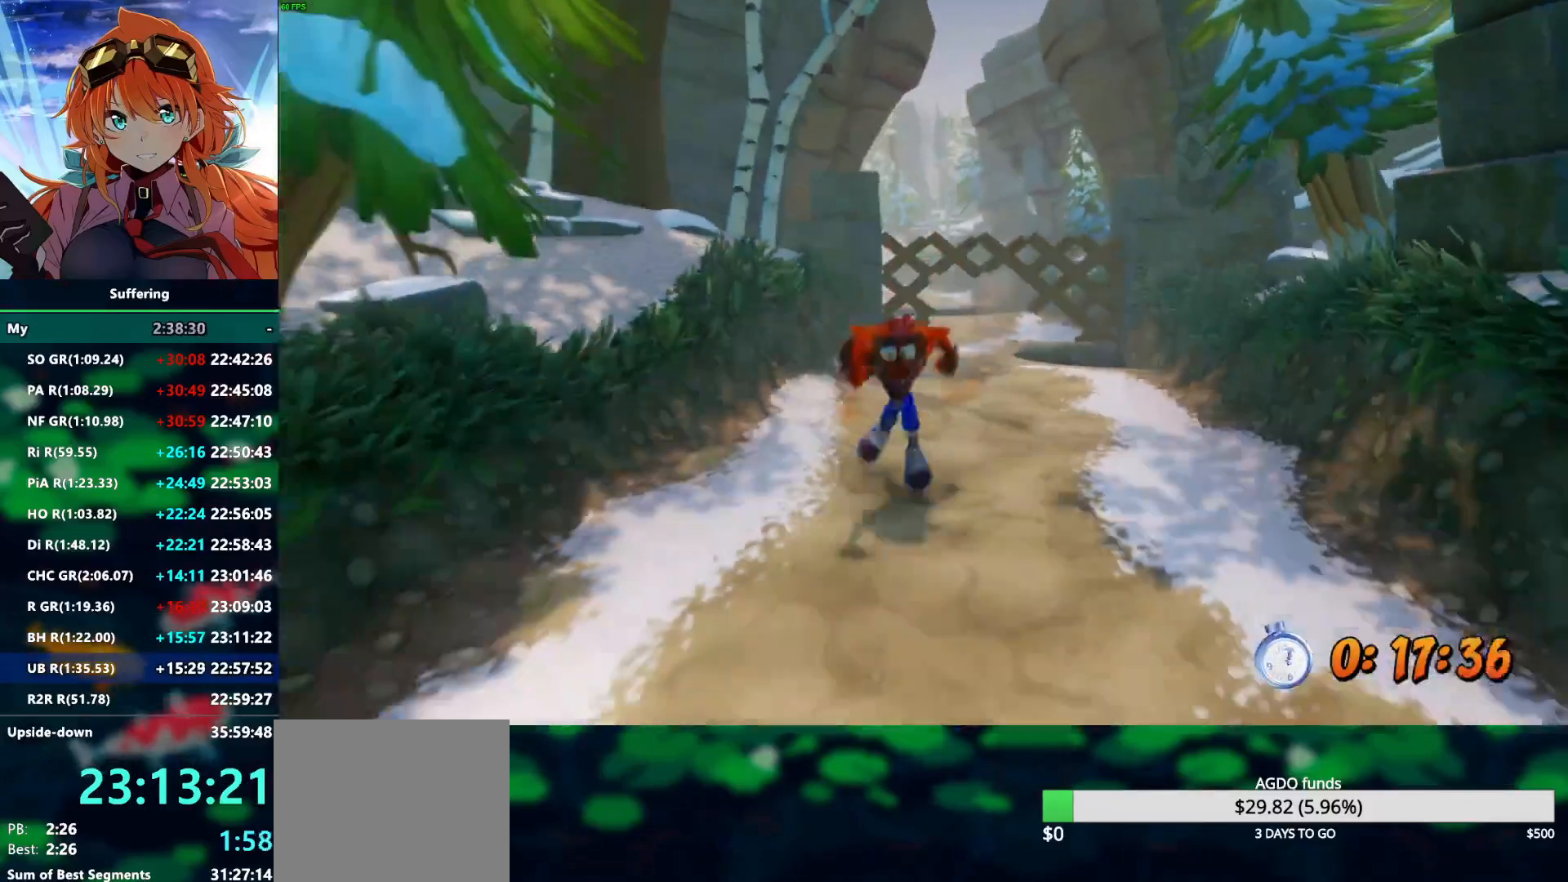
{"dt_ms": 500, "buttons": ["R2"], "left_stick": "down", "right_stick": "center", "events": []}
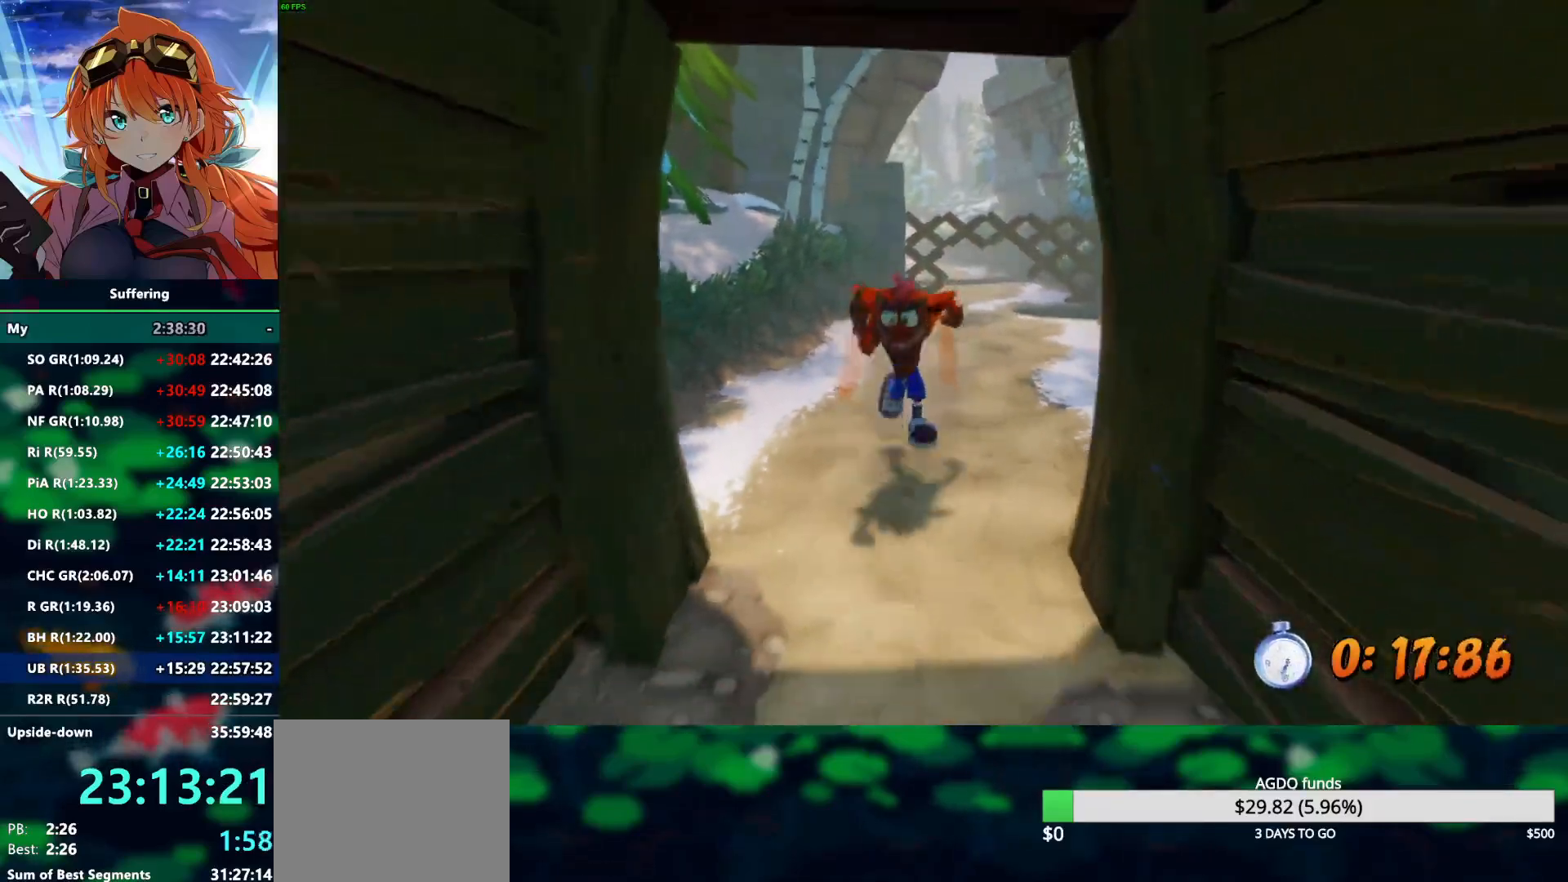
{"dt_ms": 500, "buttons": ["SQUARE", "R2"], "left_stick": "down", "right_stick": "center", "events": [[467, "SQUARE", "down"]]}
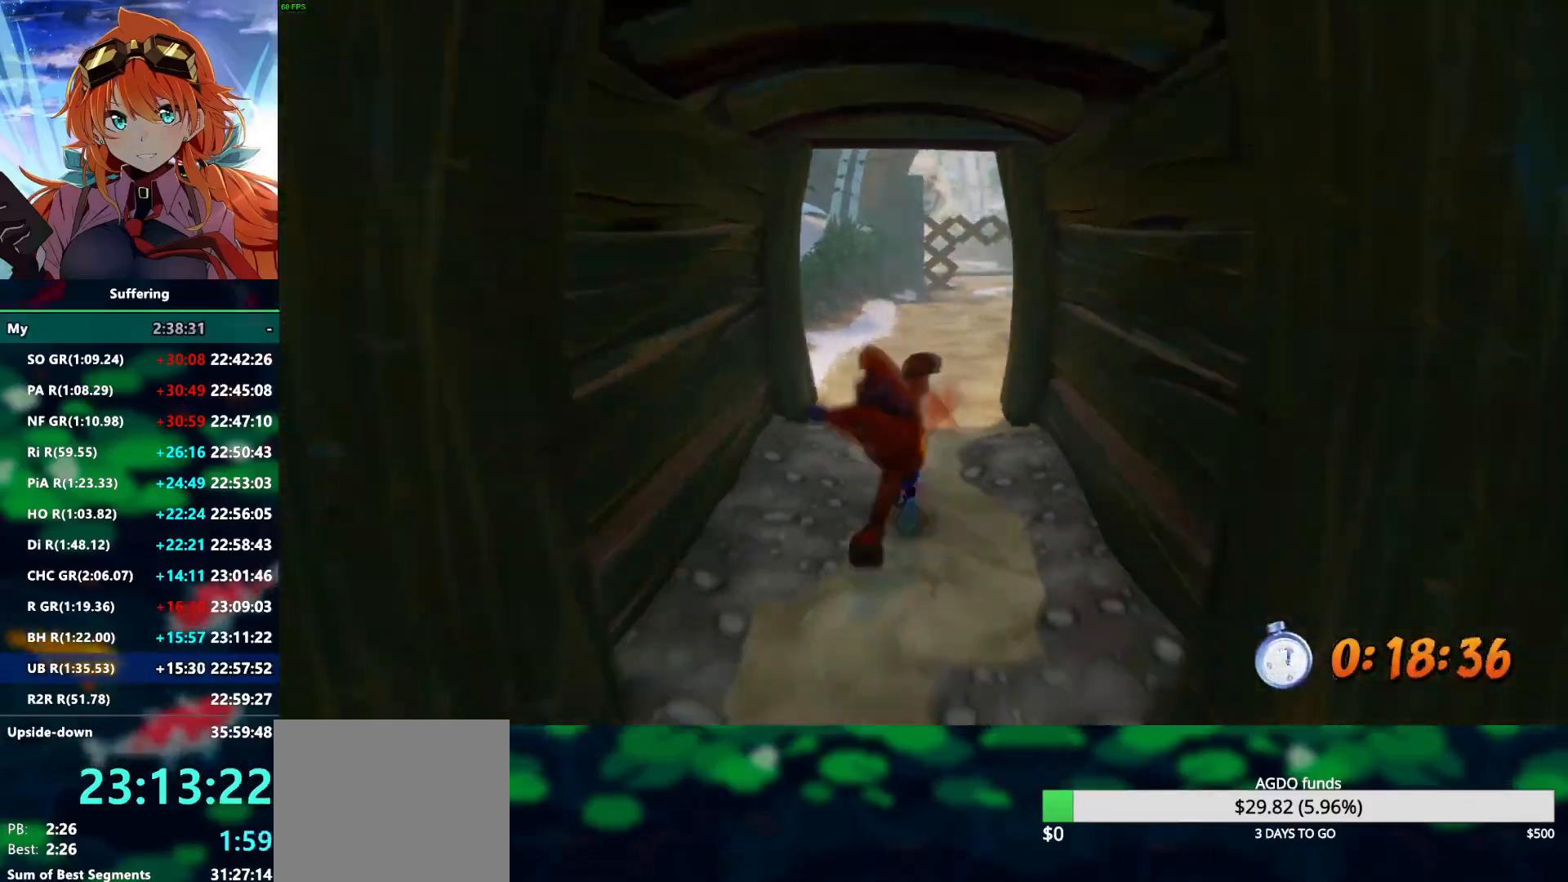
{"dt_ms": 500, "buttons": ["R2"], "left_stick": "down", "right_stick": "center", "events": [[83, "SQUARE", "up"]]}
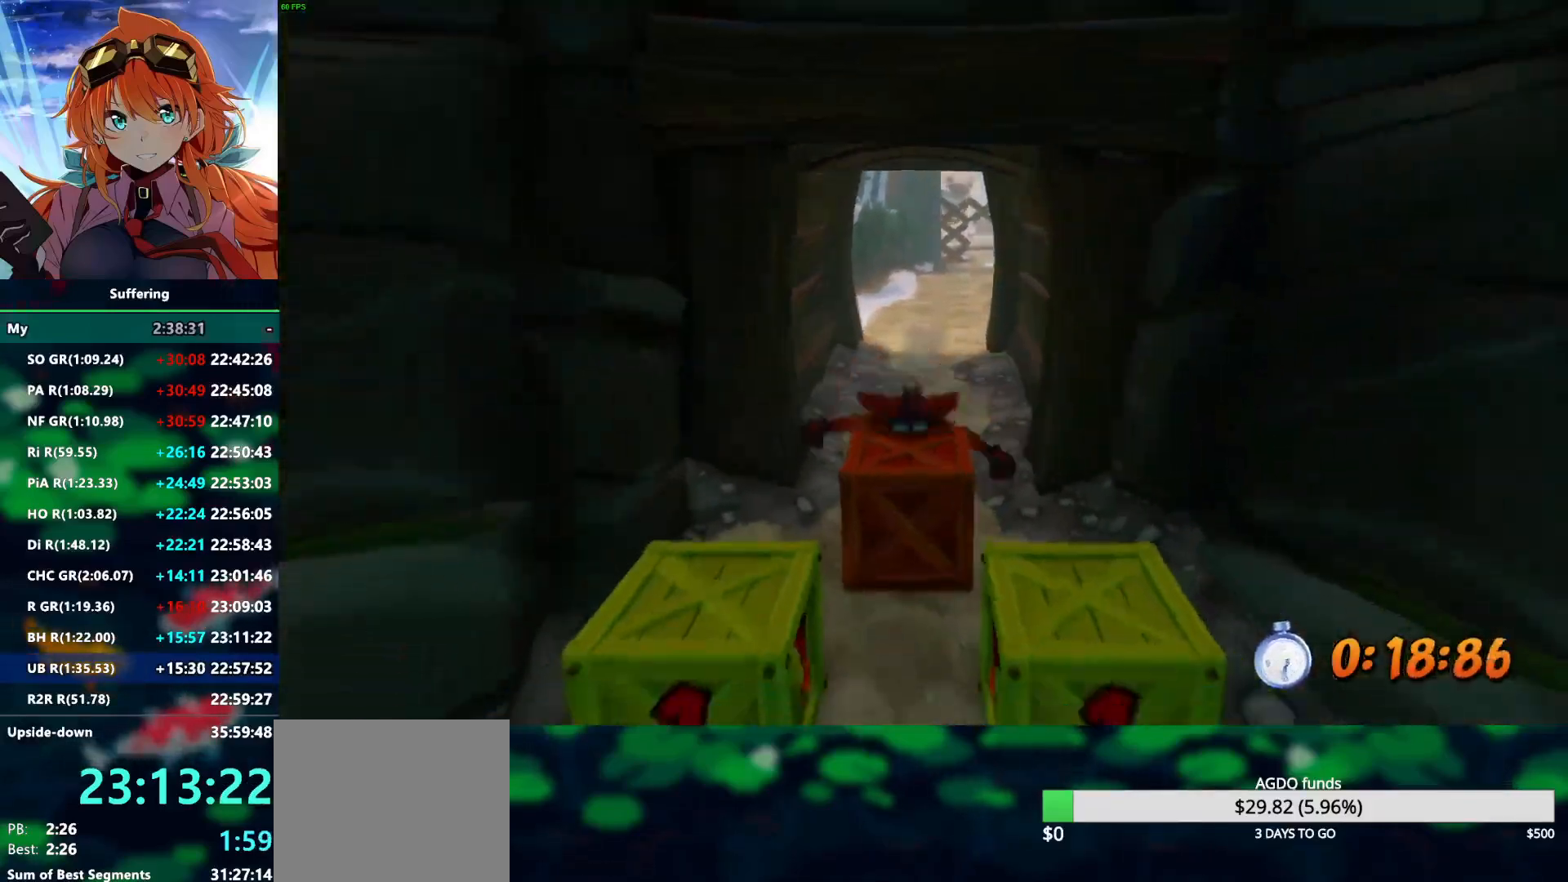
{"dt_ms": 500, "buttons": ["R2"], "left_stick": "down", "right_stick": "center"}
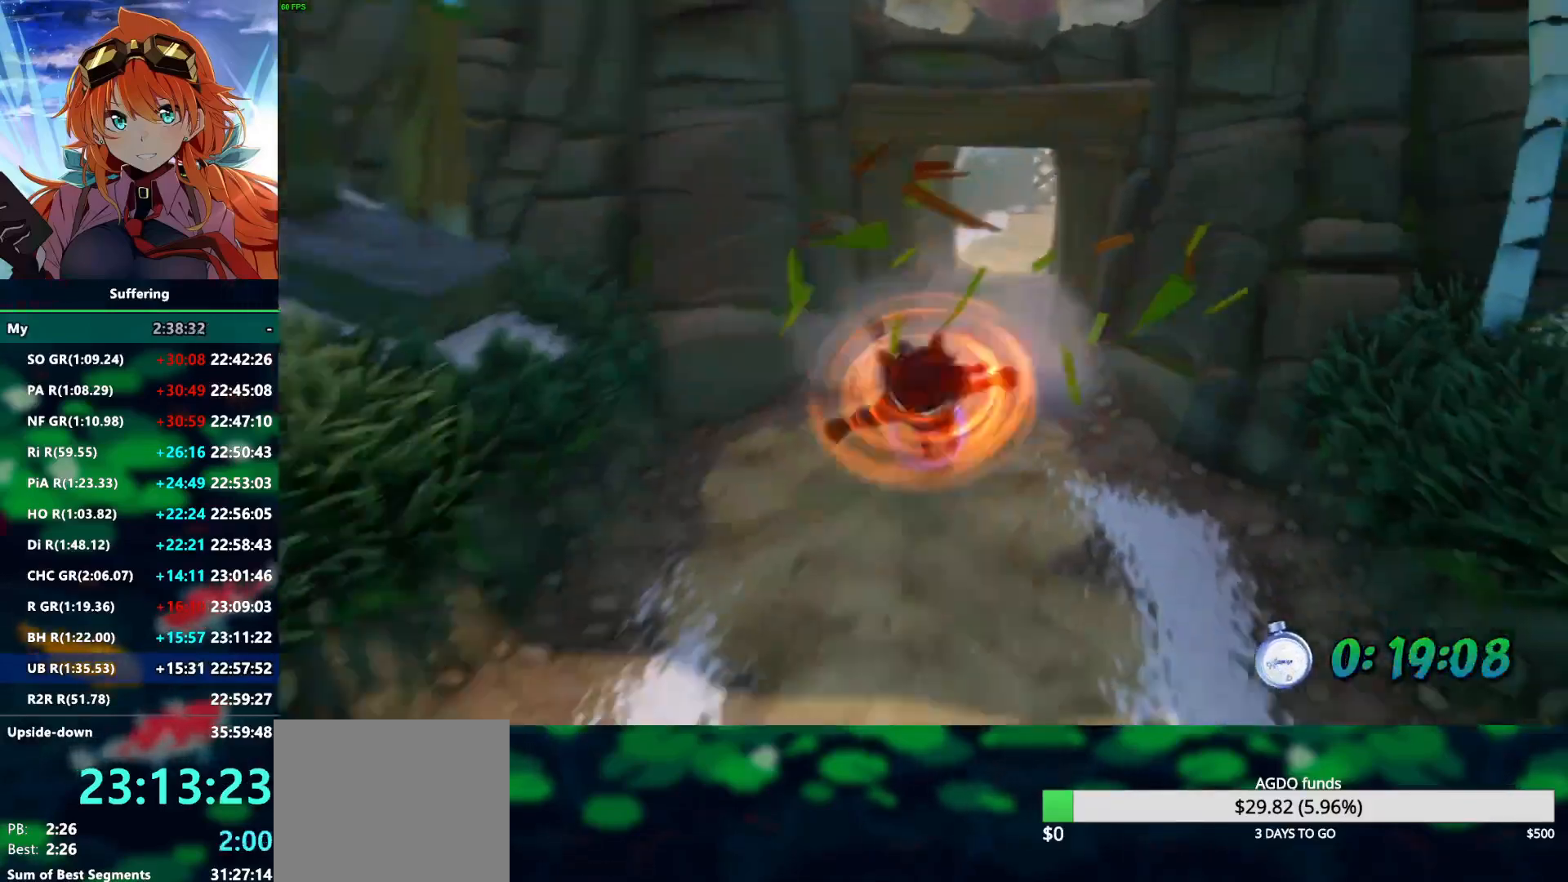
{"dt_ms": 500, "buttons": ["R2"], "left_stick": "down", "right_stick": "center", "events": []}
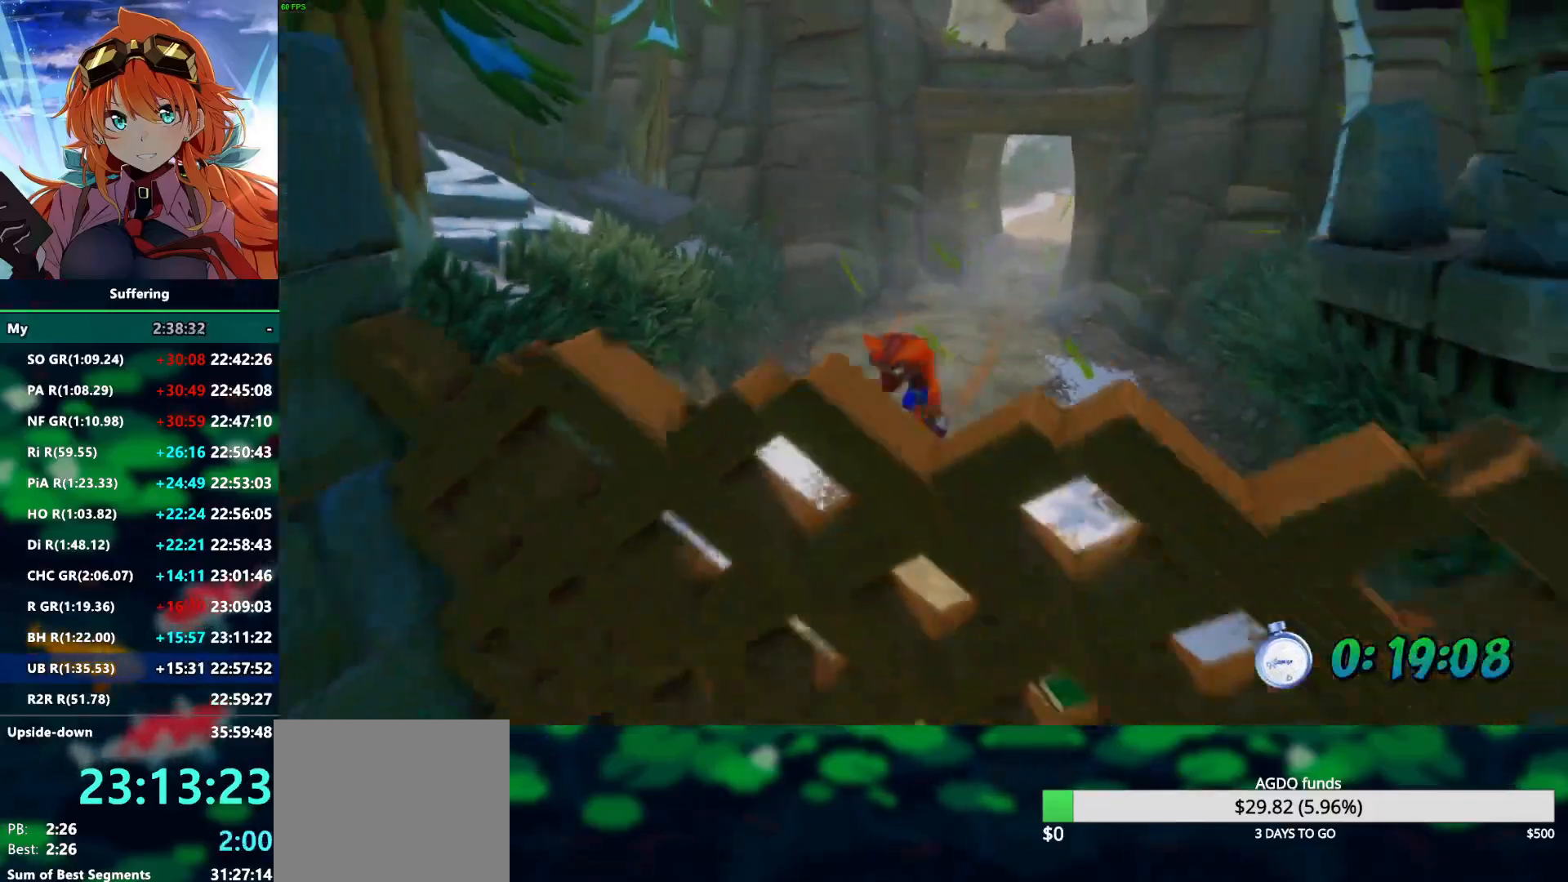
{"dt_ms": 500, "buttons": ["R2"], "left_stick": "down-right", "right_stick": "center", "events": [[450, "left_stick", "down-right"]]}
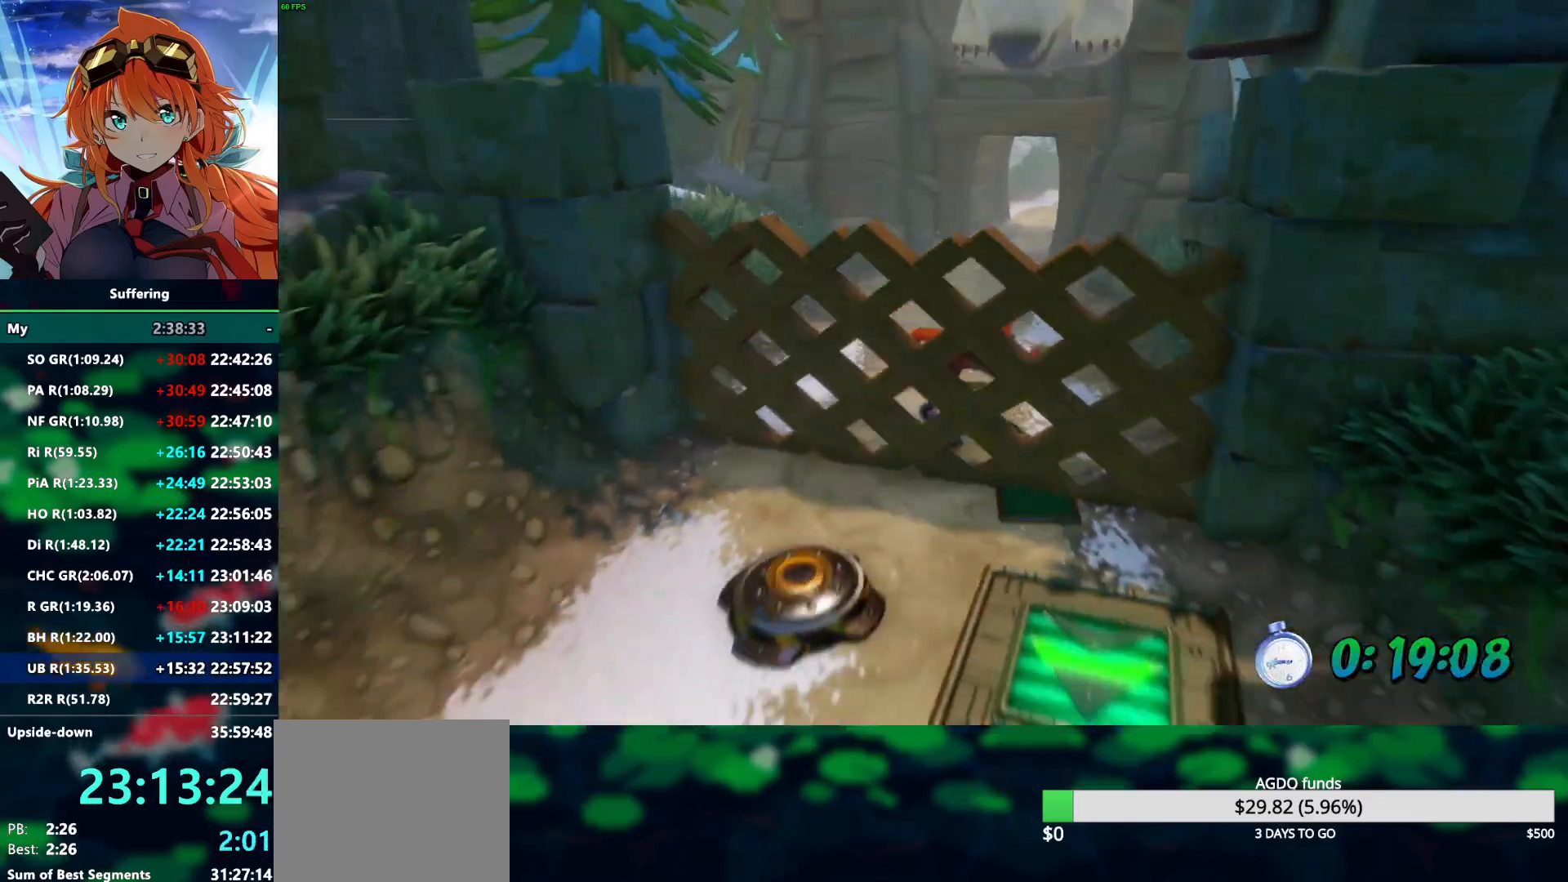
{"dt_ms": 500, "buttons": ["R2"], "left_stick": "down", "right_stick": "center", "events": [[133, "left_stick", "down"]]}
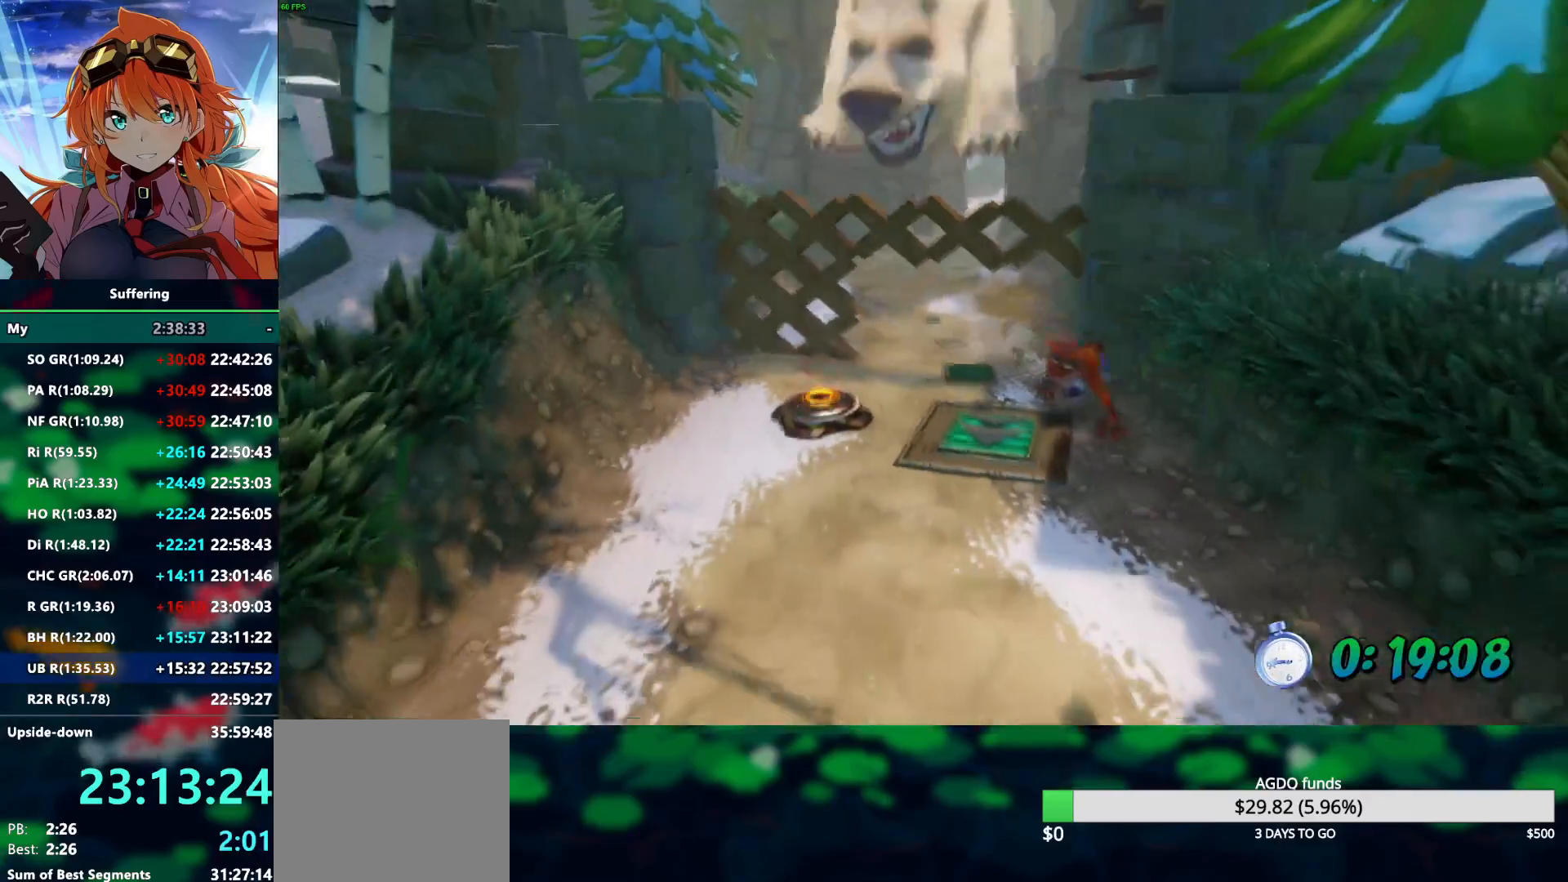
{"dt_ms": 500, "buttons": ["R2"], "left_stick": "down", "right_stick": "center", "events": []}
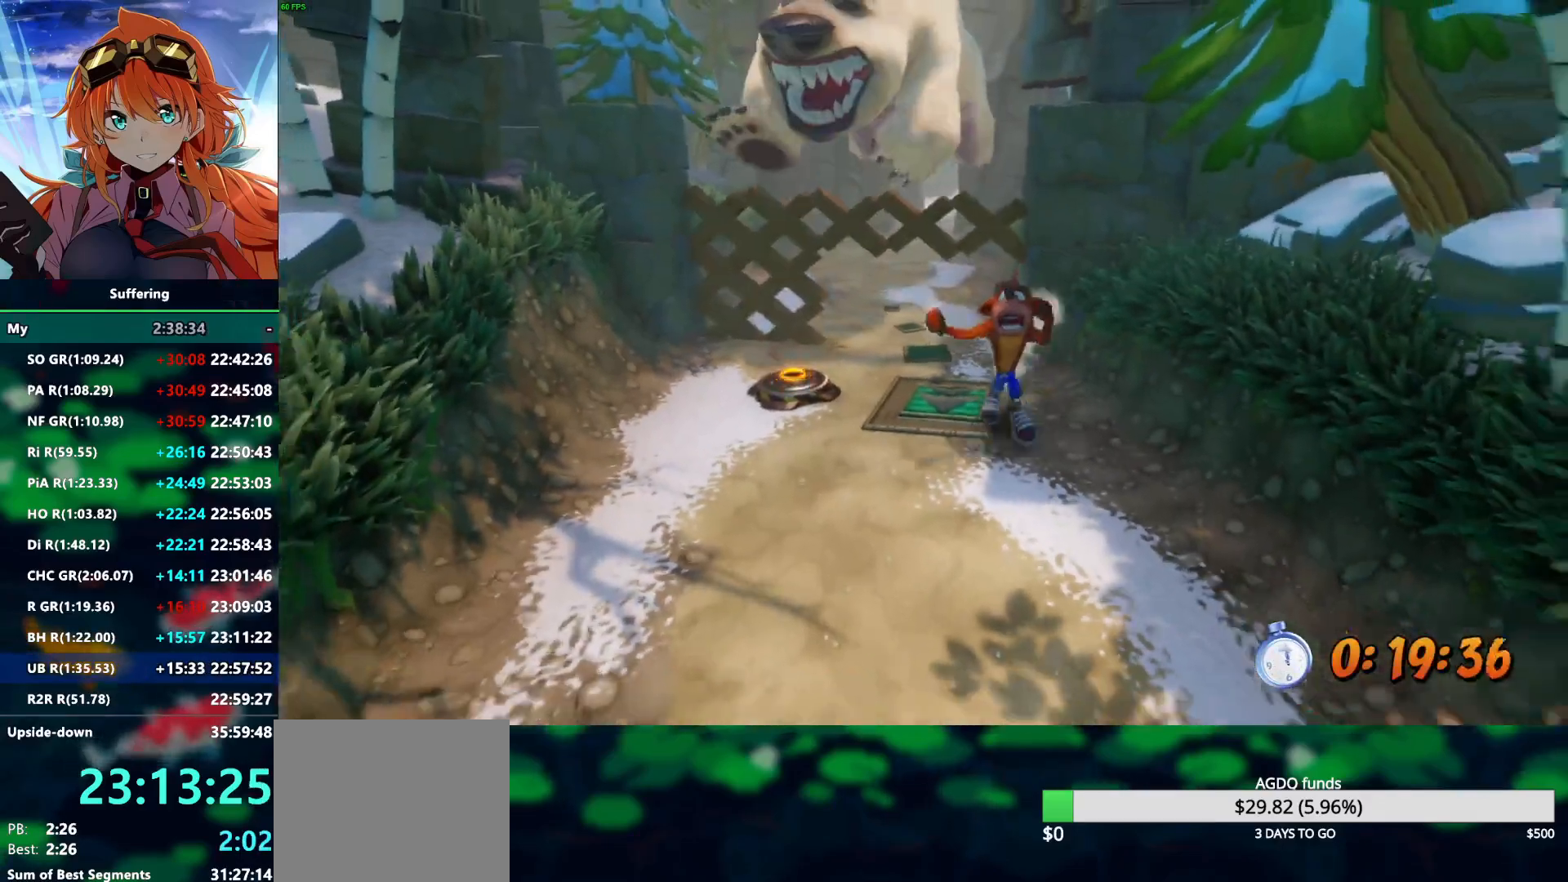
{"dt_ms": 500, "buttons": ["R2"], "left_stick": "down", "right_stick": "center", "events": []}
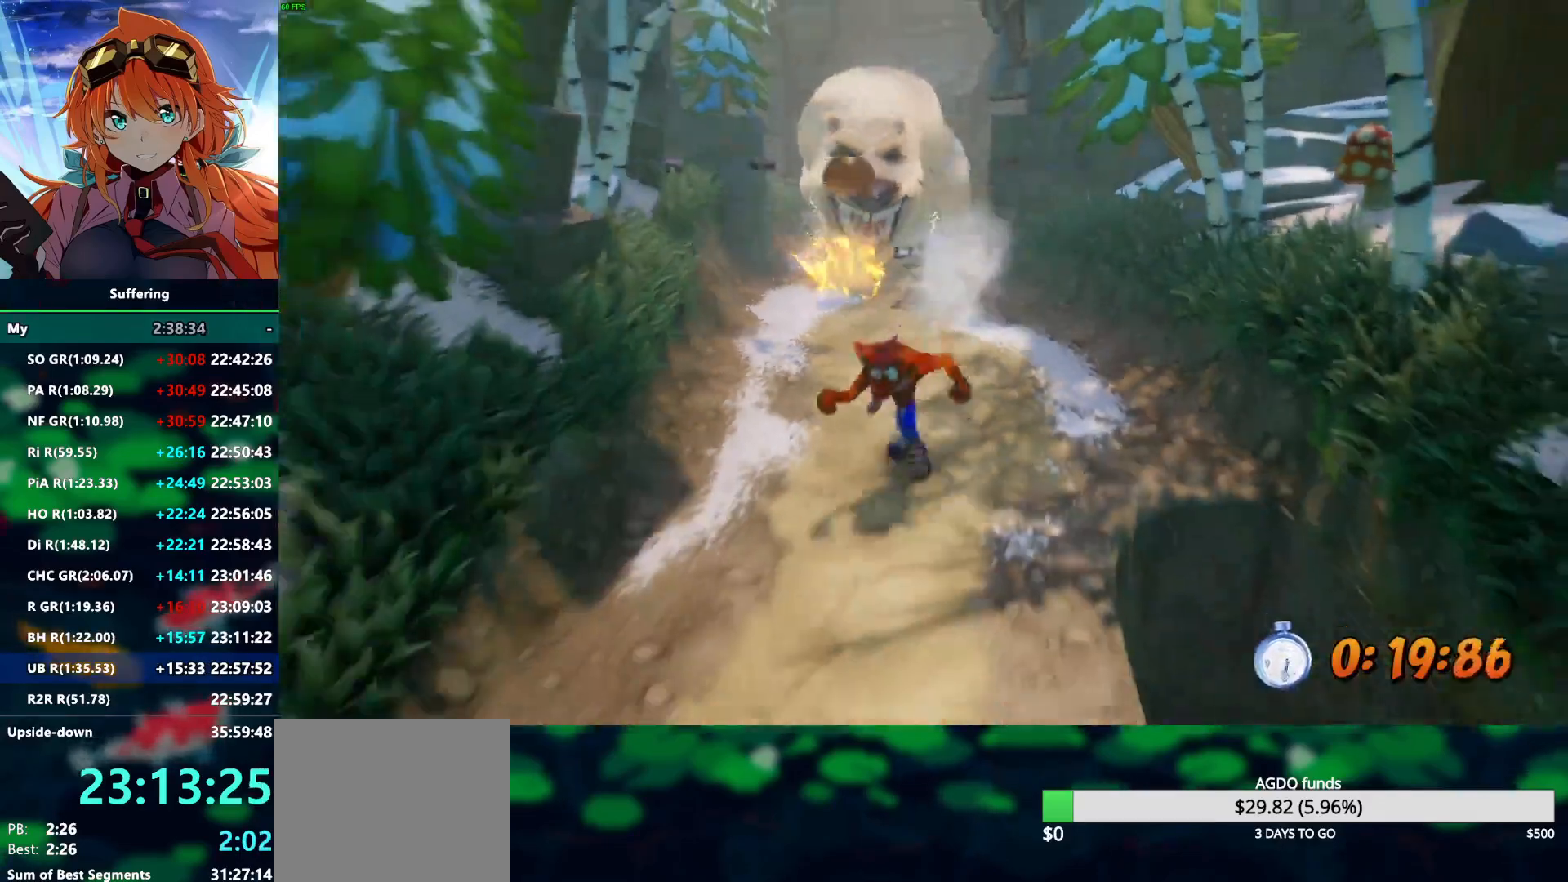
{"dt_ms": 1000, "buttons": ["R2"], "left_stick": "down", "right_stick": "center"}
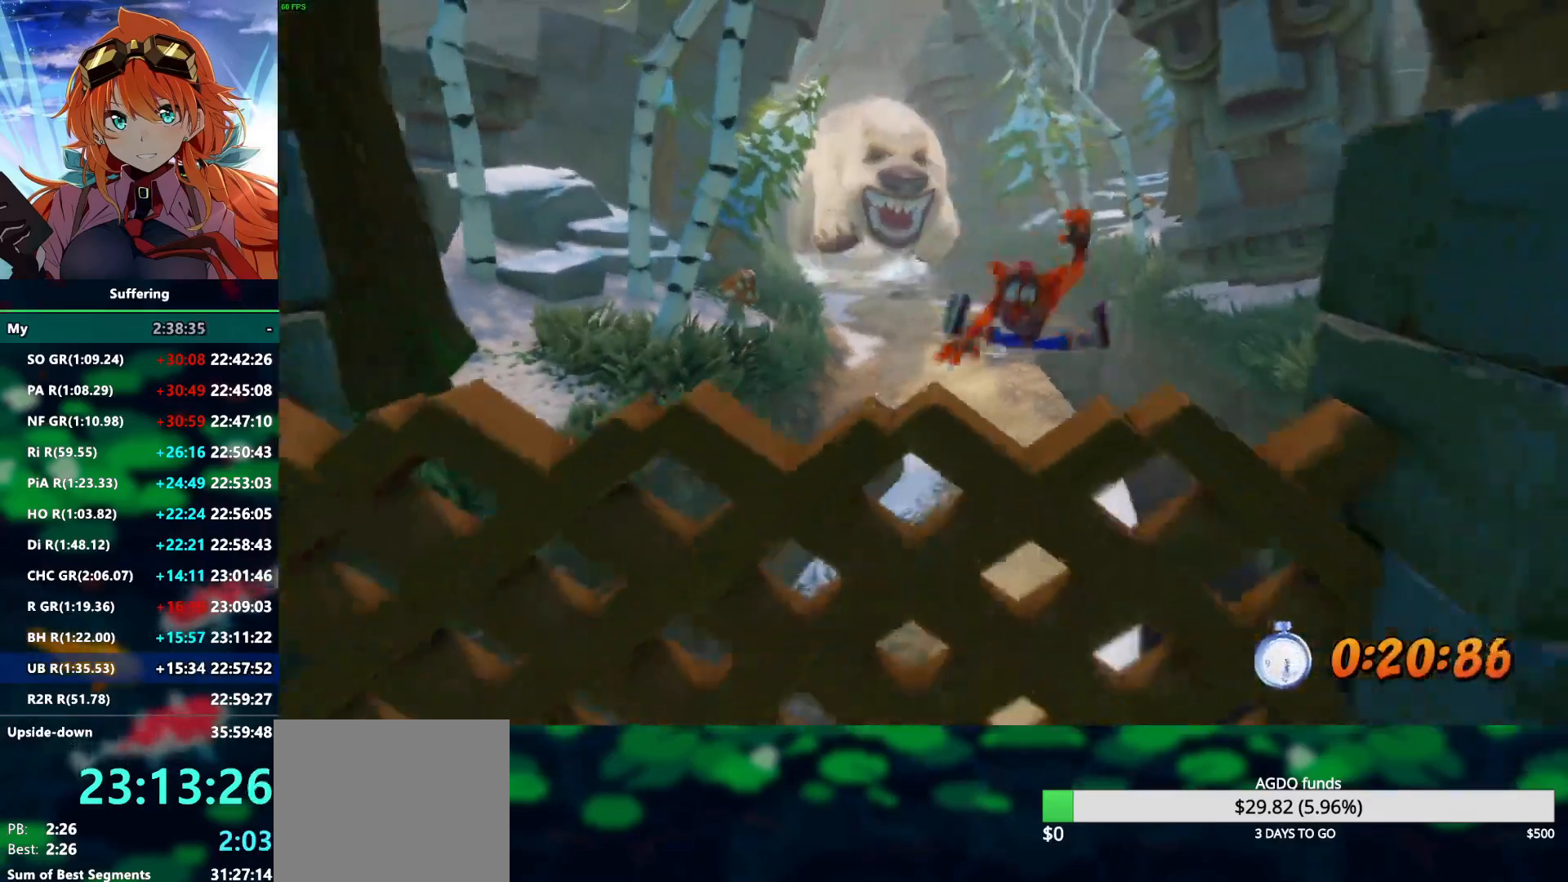
{"dt_ms": 500, "buttons": ["SQUARE", "R2"], "left_stick": "down", "right_stick": "center", "events": [[367, "SQUARE", "down"]]}
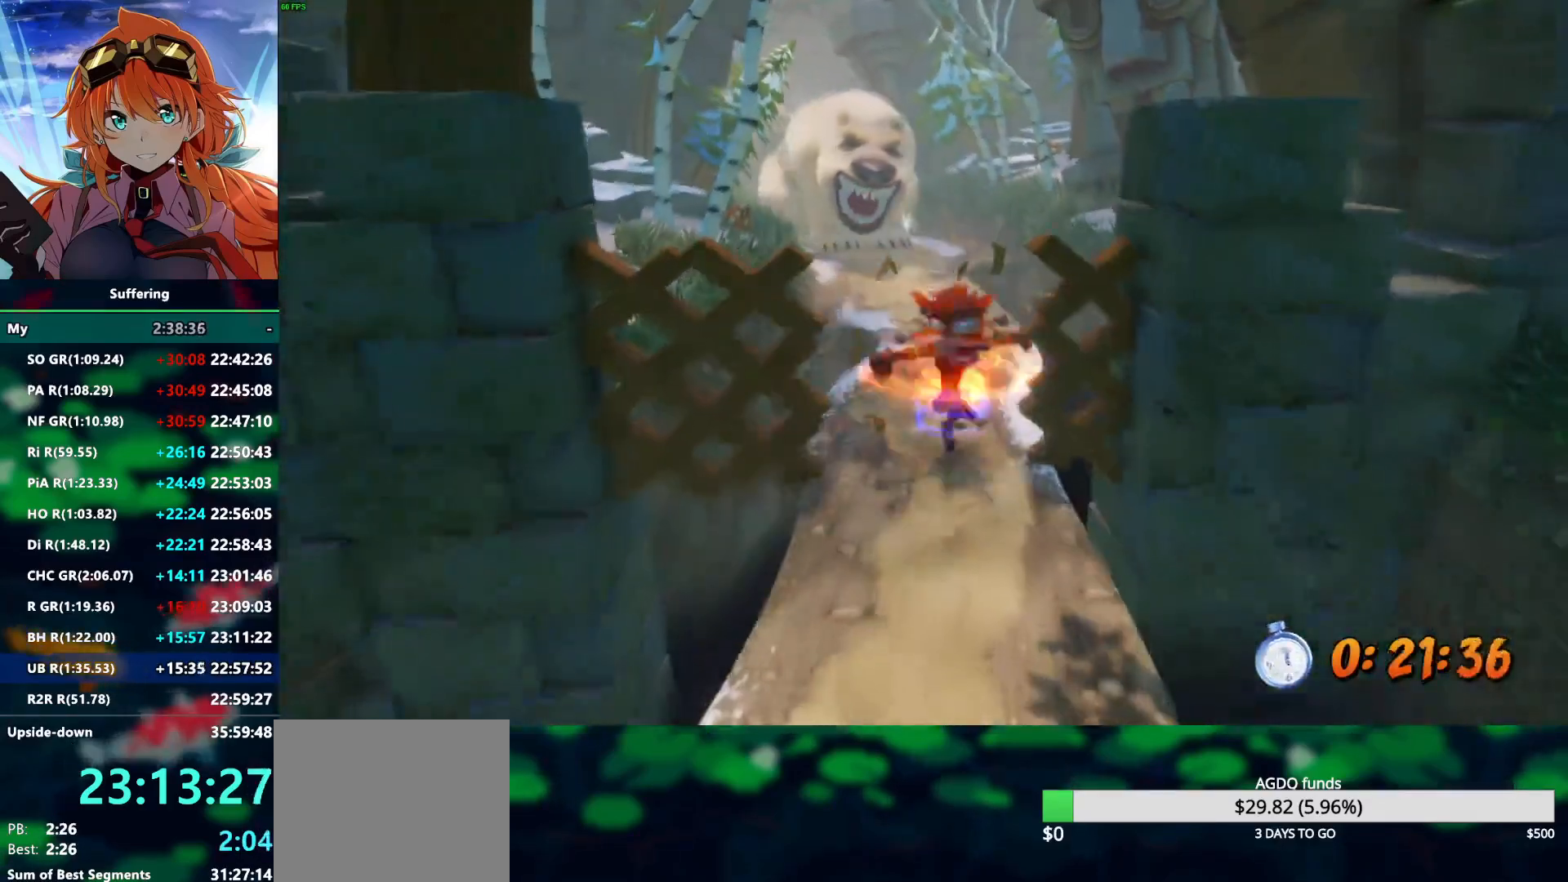
{"dt_ms": 500, "buttons": ["R2"], "left_stick": "down", "right_stick": "center", "events": [[17, "SQUARE", "up"]]}
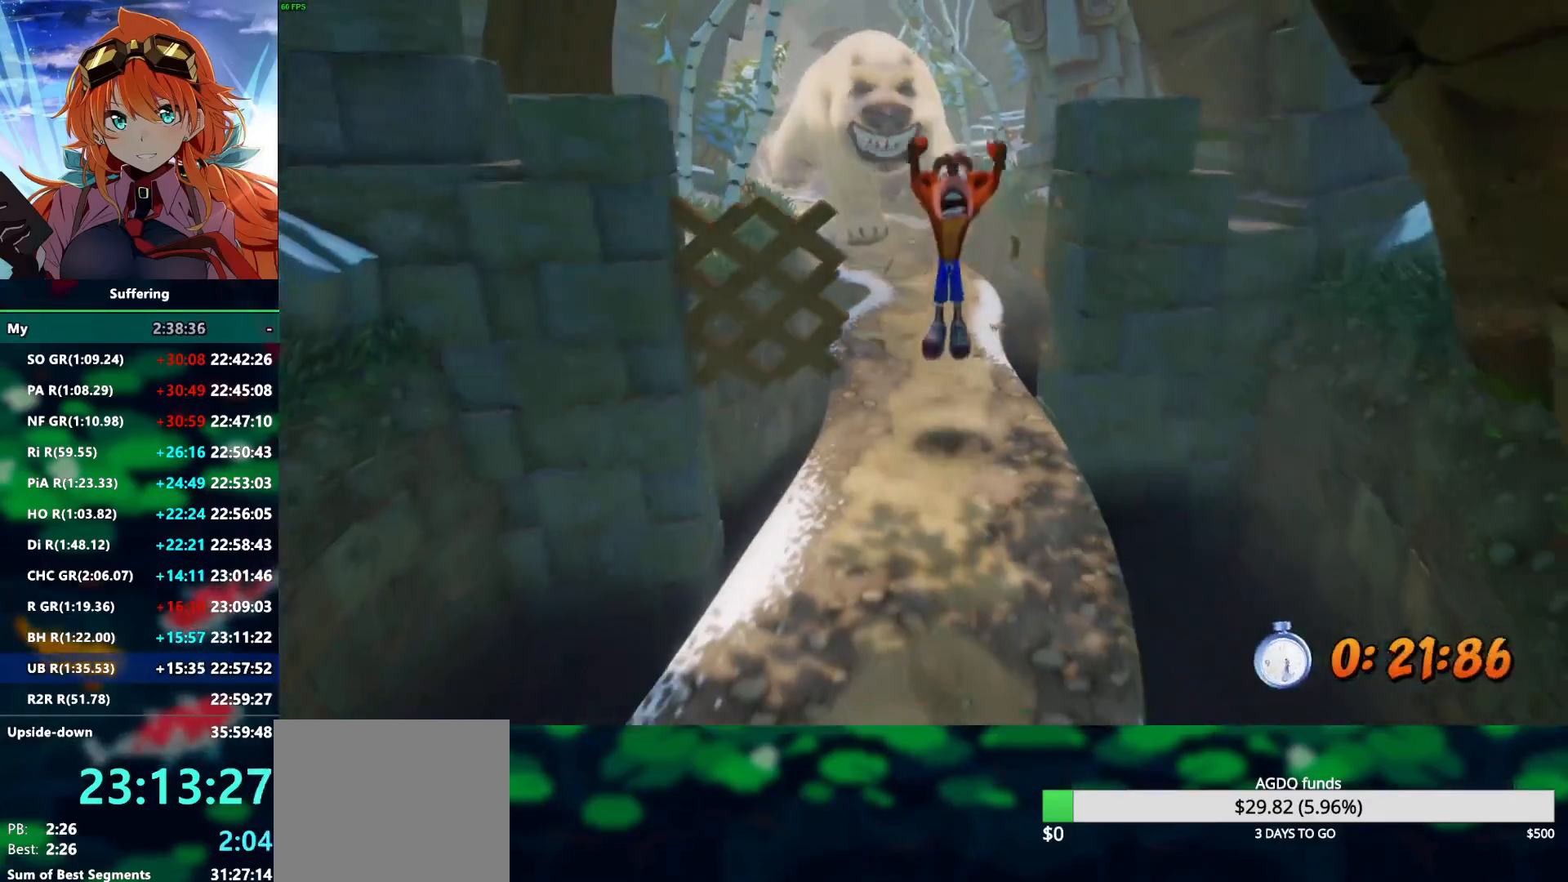
{"dt_ms": 500, "buttons": ["R2"], "left_stick": "down", "right_stick": "center", "events": []}
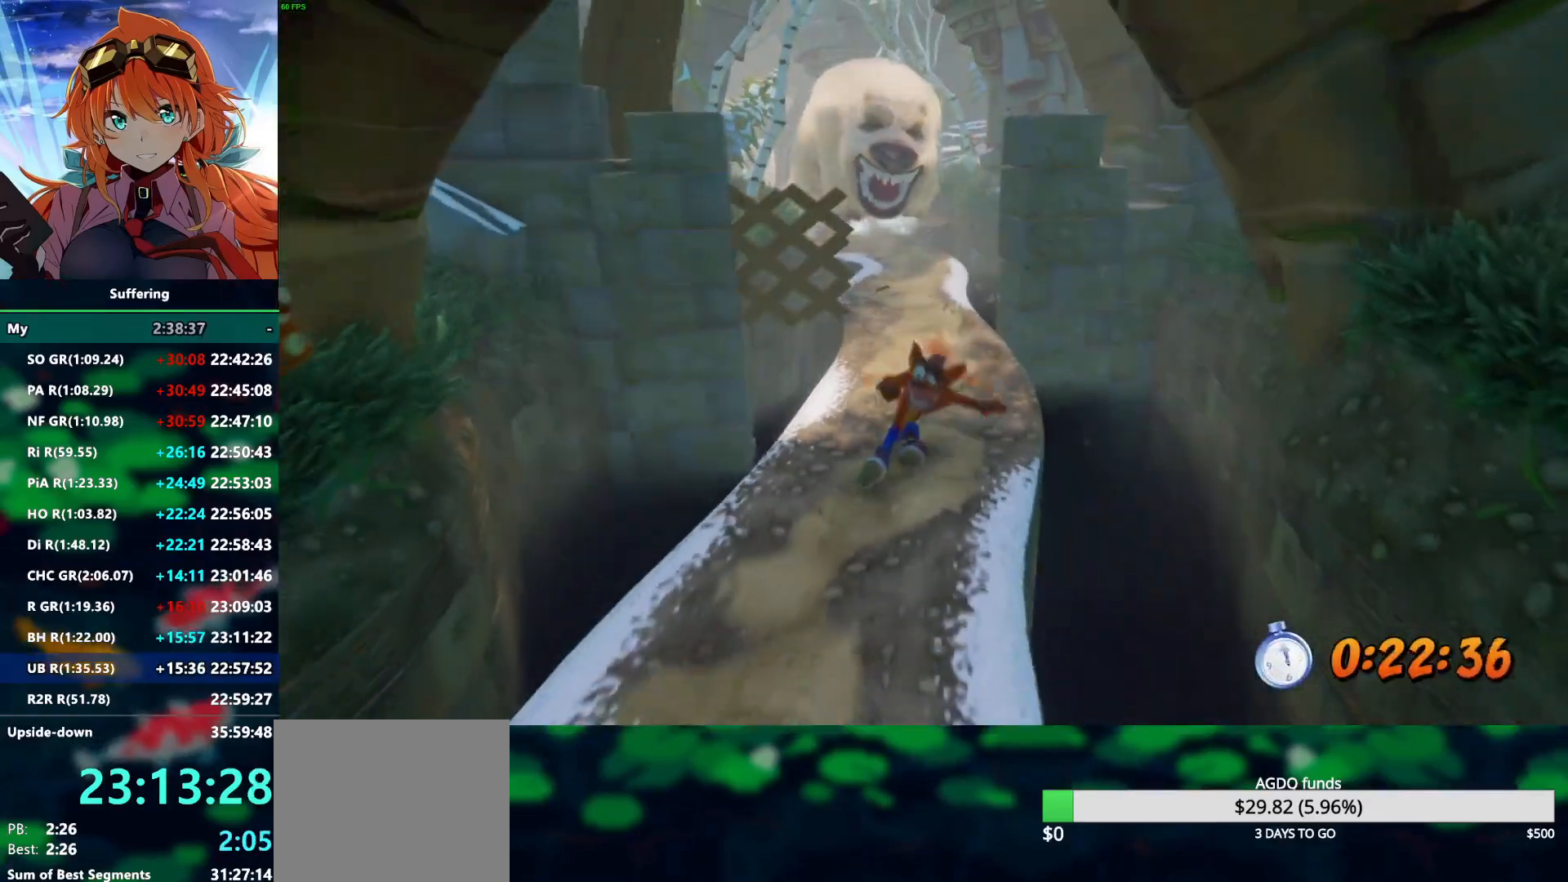
{"dt_ms": 500, "buttons": ["R2"], "left_stick": "down", "right_stick": "center", "events": []}
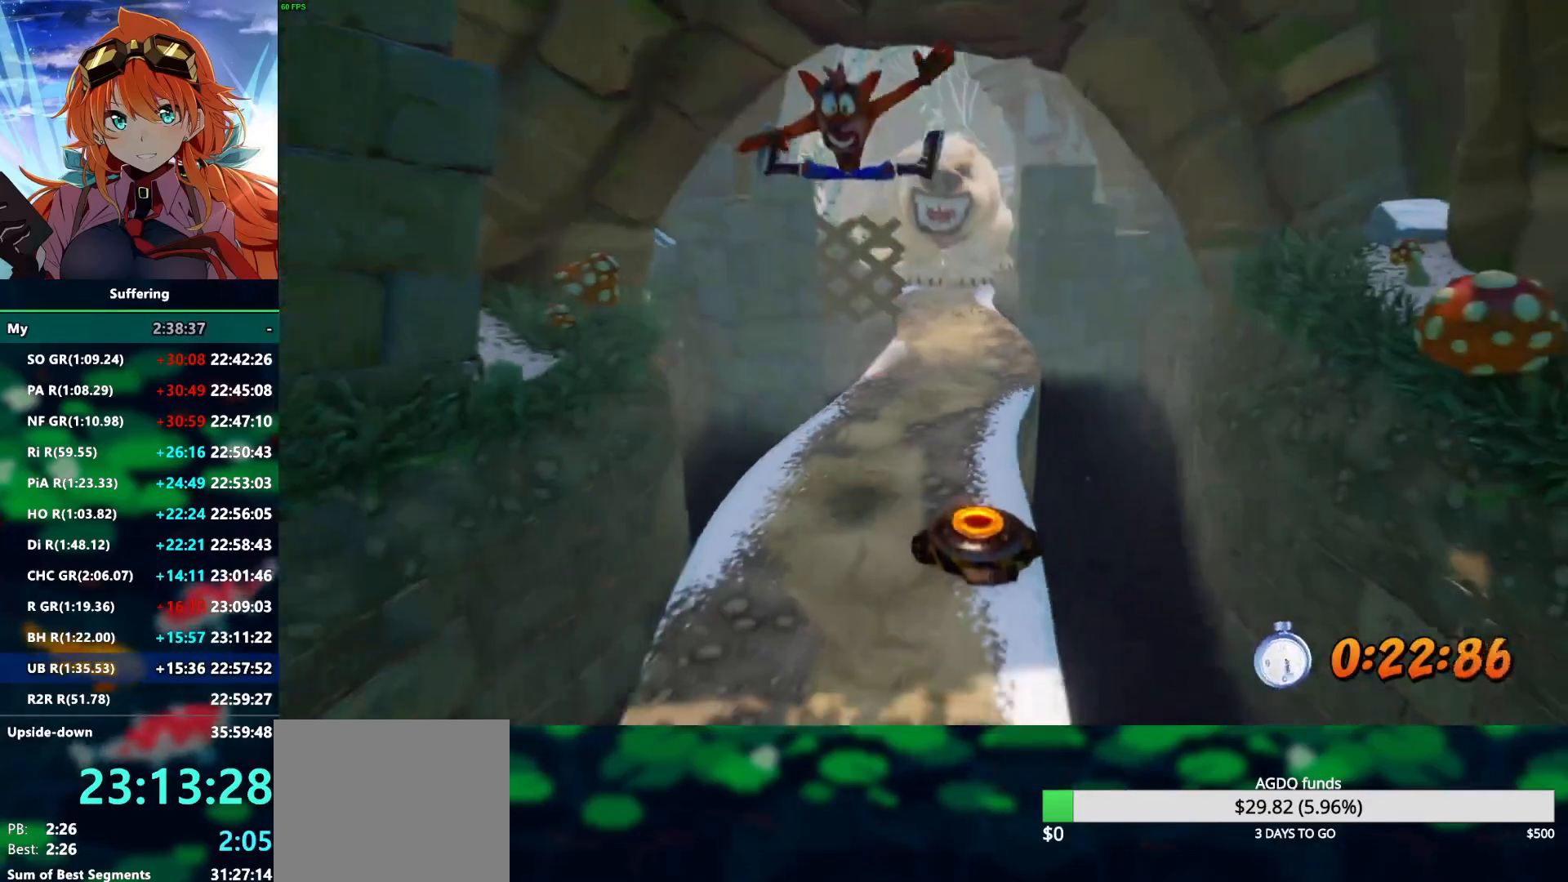
{"dt_ms": 500, "buttons": ["R2"], "left_stick": "down", "right_stick": "center", "events": []}
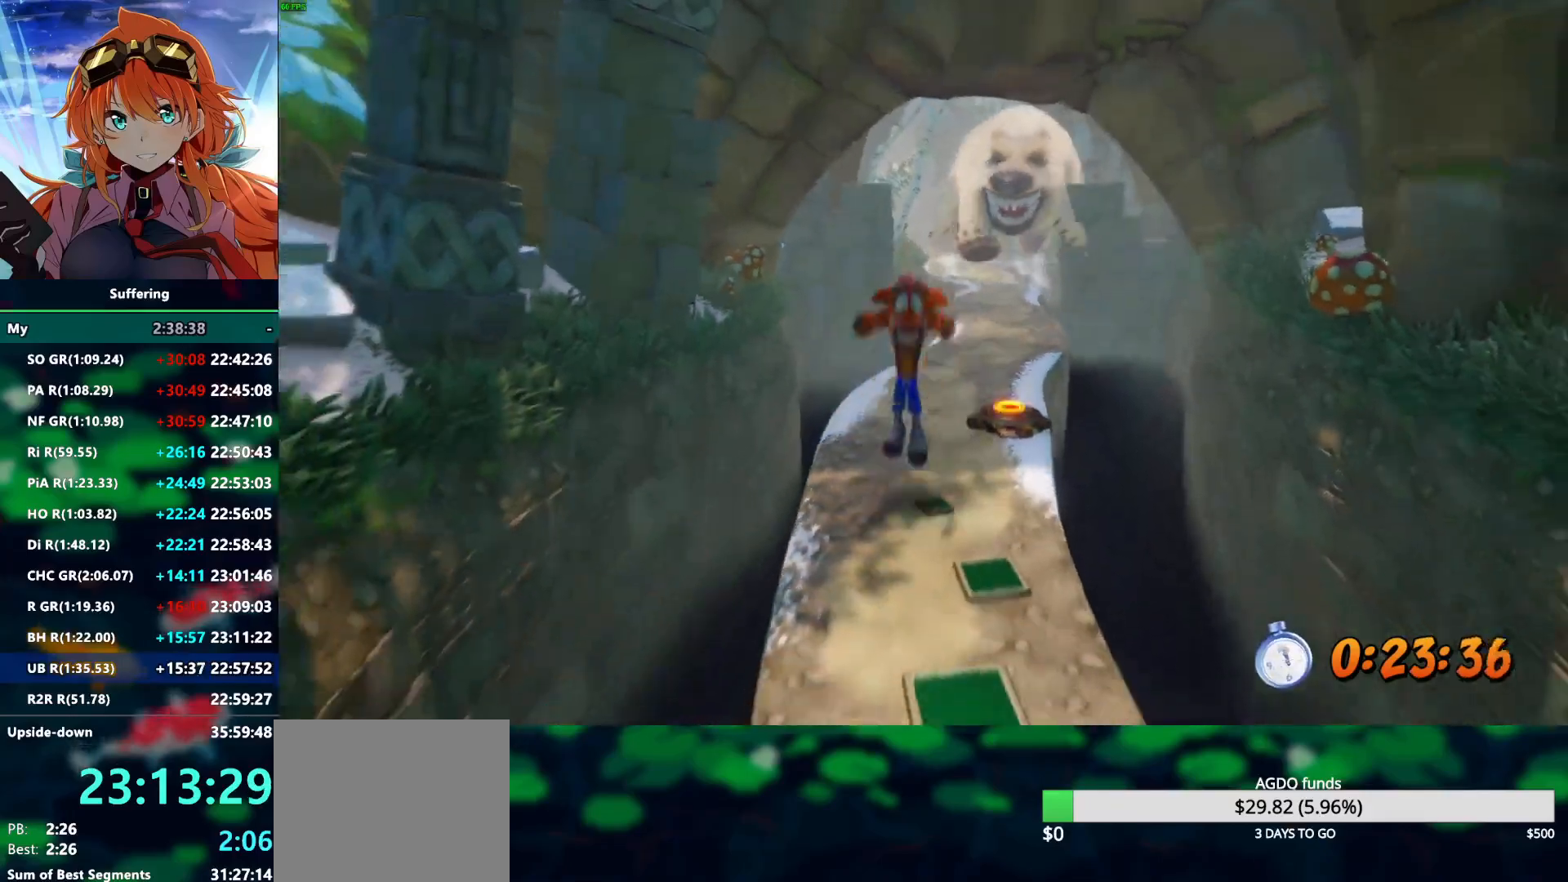
{"dt_ms": 500, "buttons": ["R2"], "left_stick": "down", "right_stick": "center", "events": []}
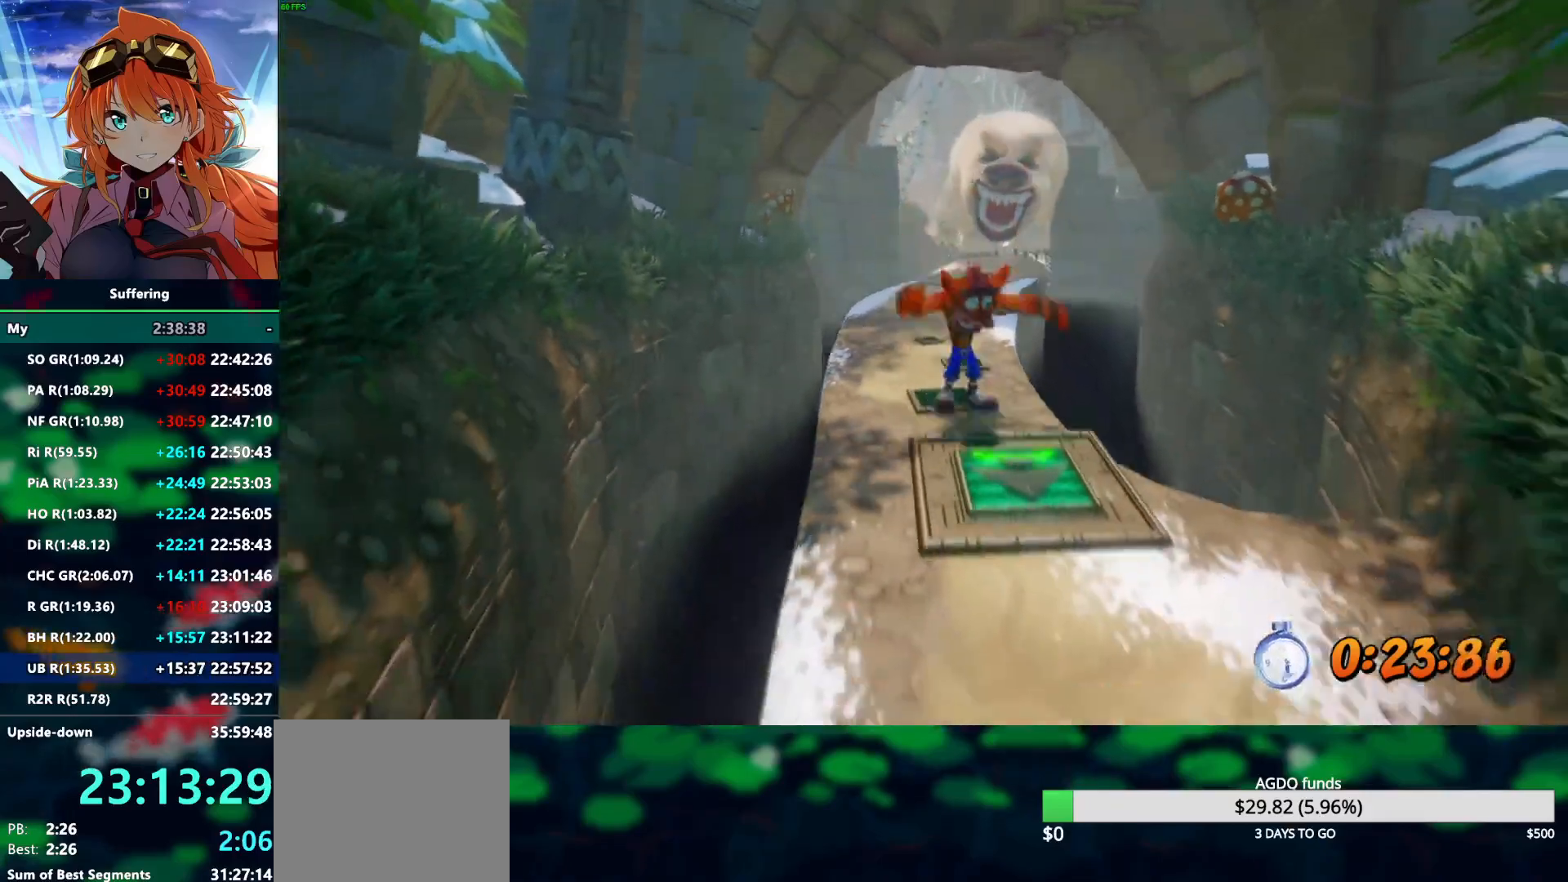
{"dt_ms": 500, "buttons": ["R2"], "left_stick": "down", "right_stick": "center", "events": []}
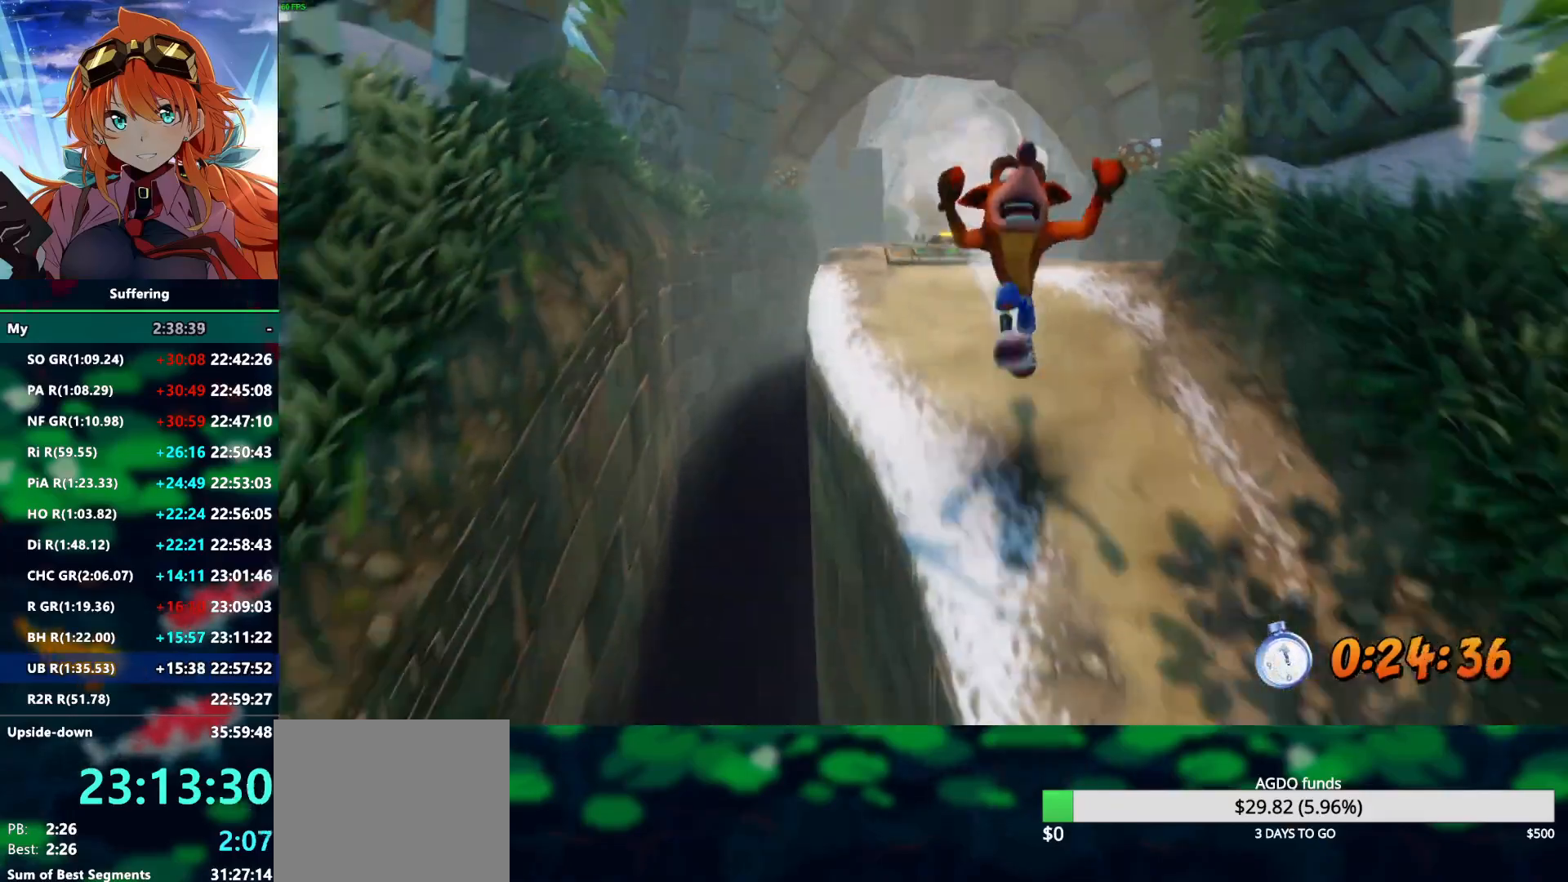
{"dt_ms": 500, "buttons": ["R2"], "left_stick": "down", "right_stick": "center", "events": []}
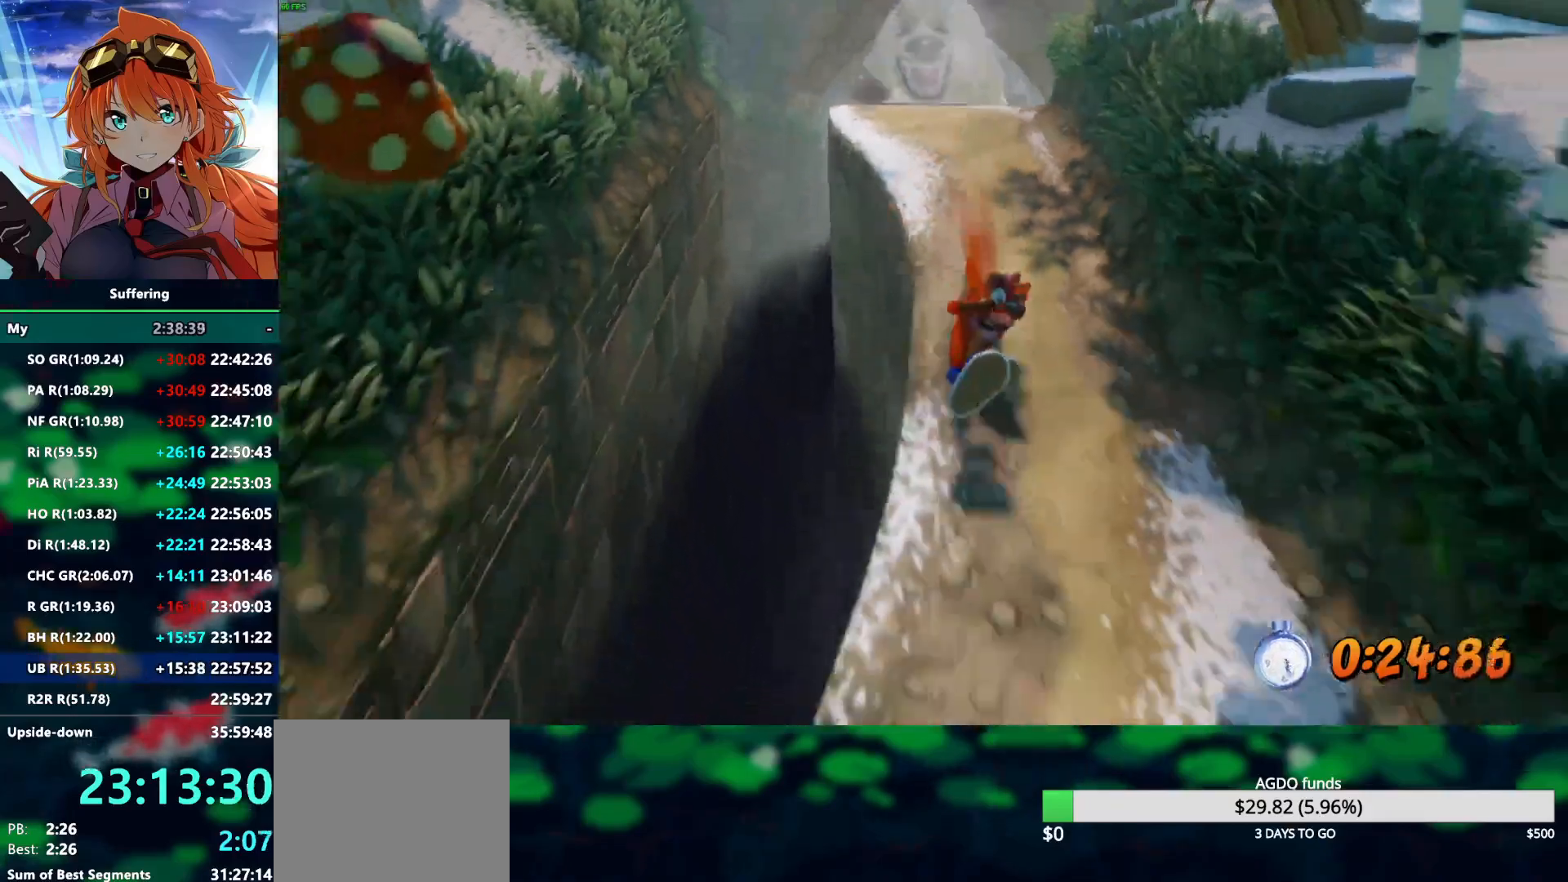
{"dt_ms": 500, "buttons": ["R2"], "left_stick": "down", "right_stick": "center", "events": [[67, "SQUARE", "down"], [183, "SQUARE", "up"]]}
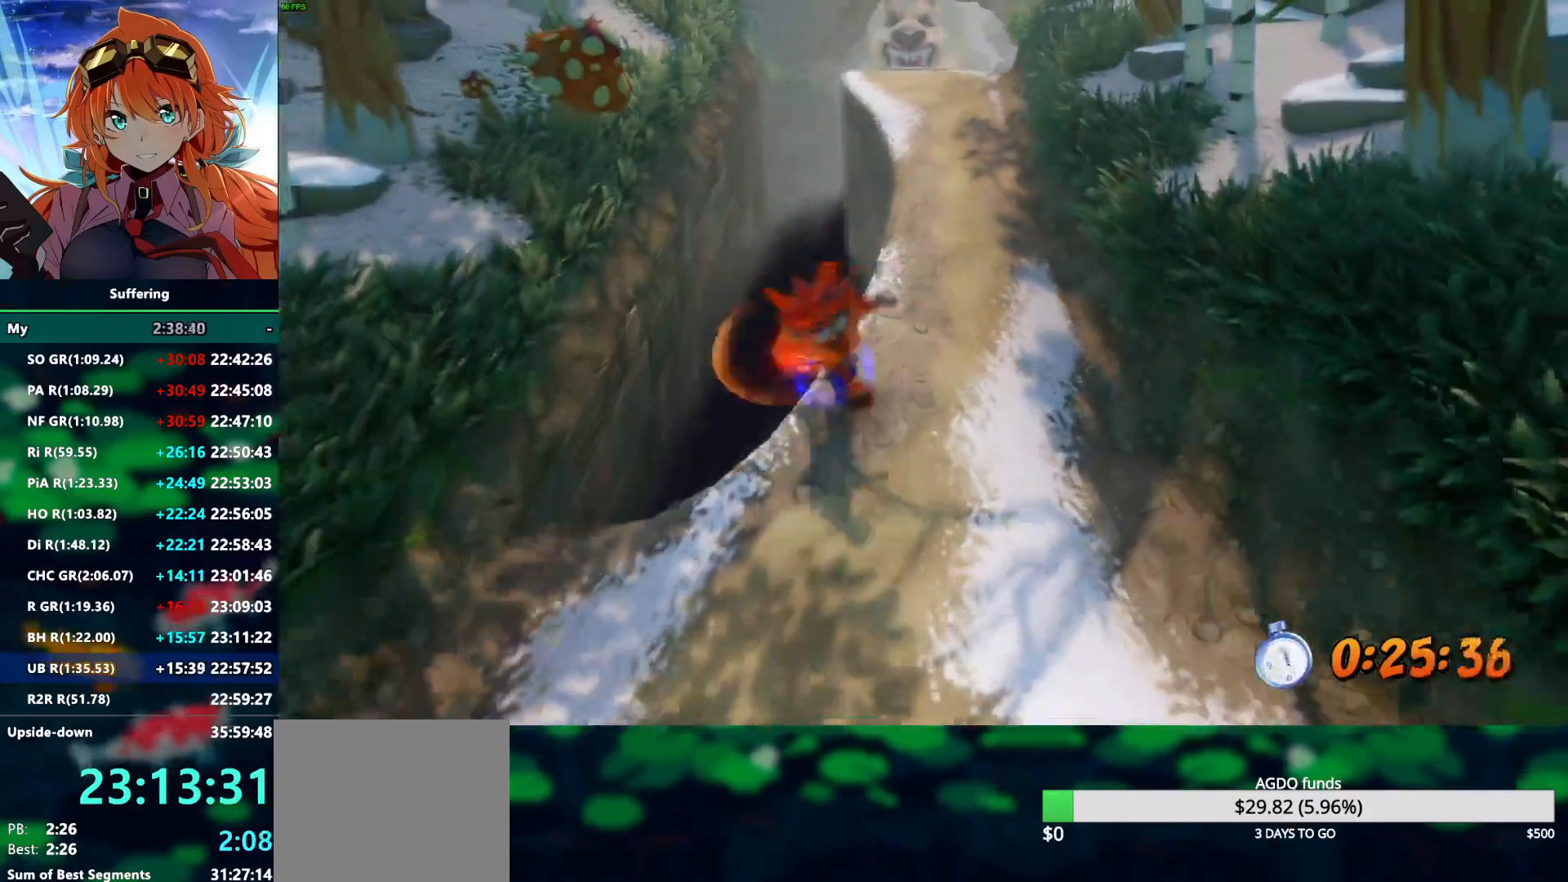
{"dt_ms": 500, "buttons": ["R2"], "left_stick": "down", "right_stick": "center", "events": []}
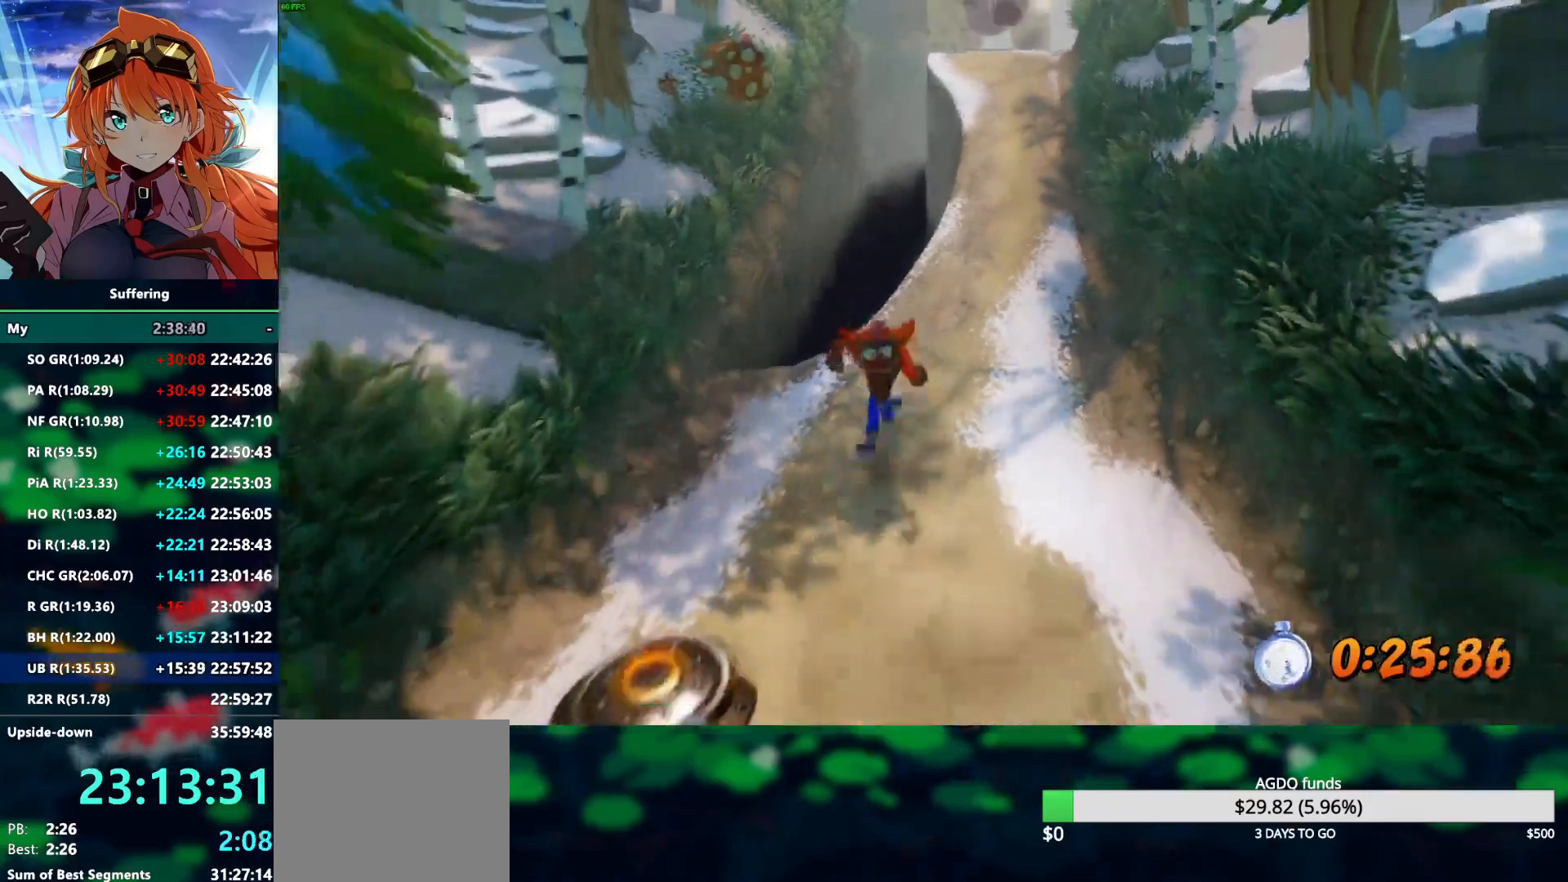
{"dt_ms": 1000, "buttons": ["R2"], "left_stick": "down", "right_stick": "center"}
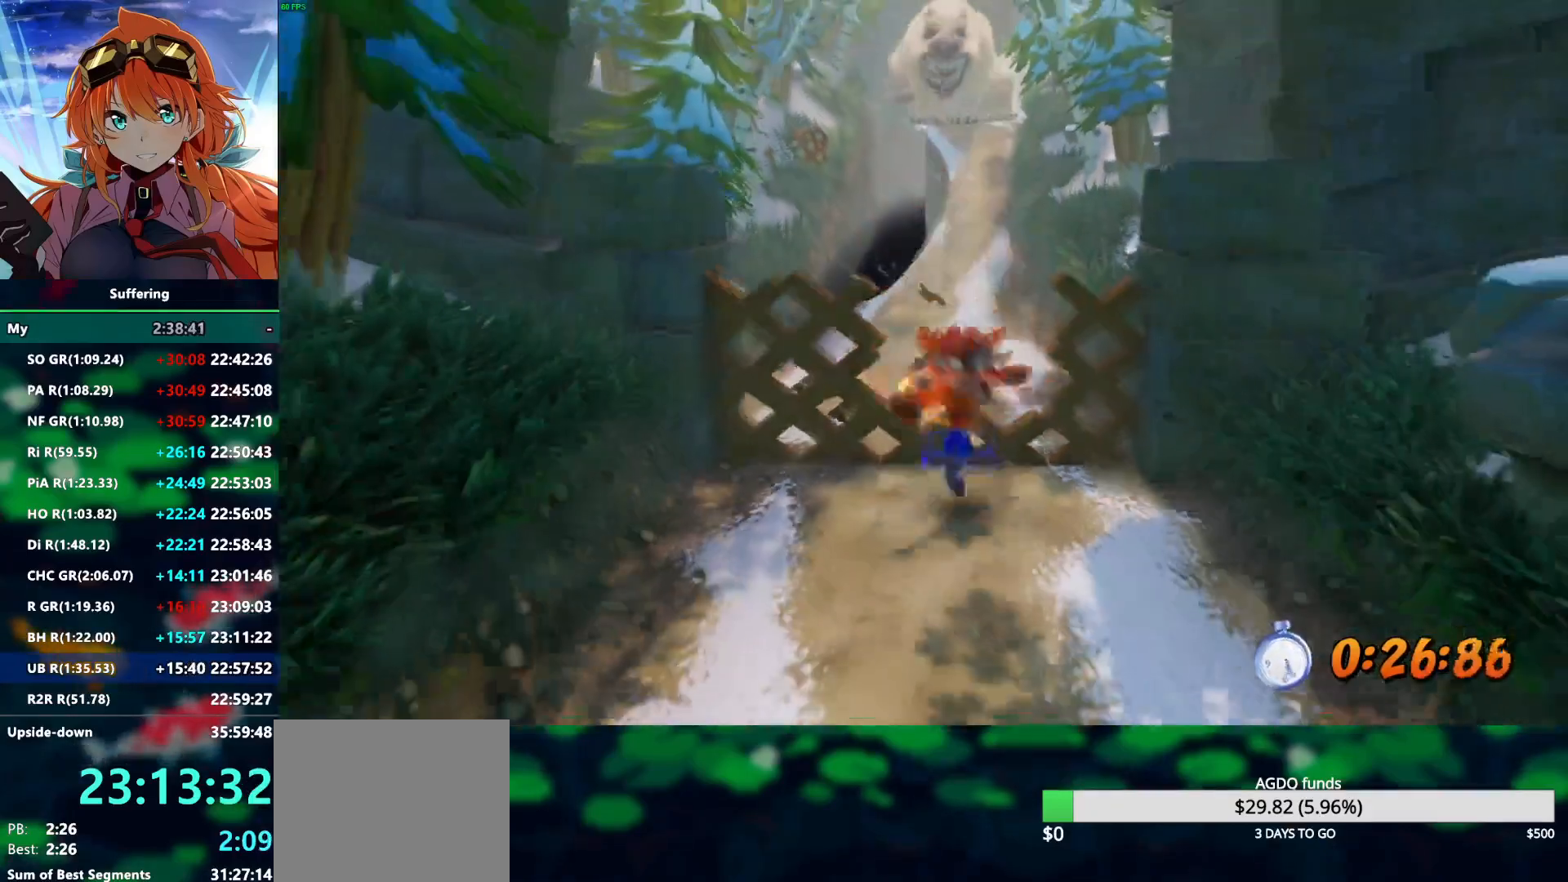
{"dt_ms": 500, "buttons": ["R2"], "left_stick": "down", "right_stick": "center", "events": []}
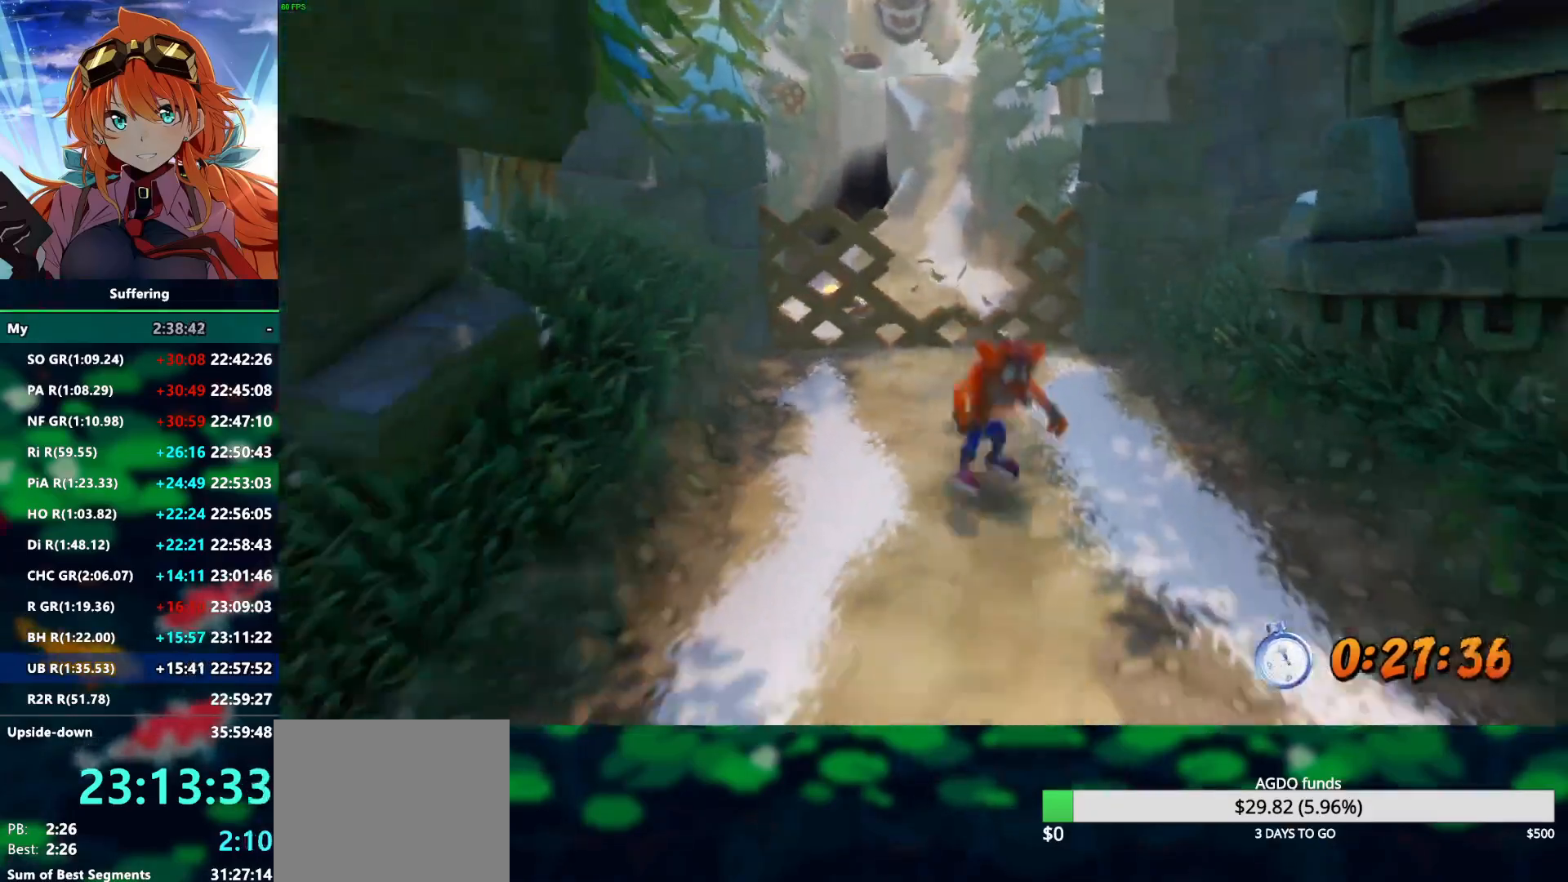
{"dt_ms": 500, "buttons": ["R2"], "left_stick": "down", "right_stick": "center", "events": []}
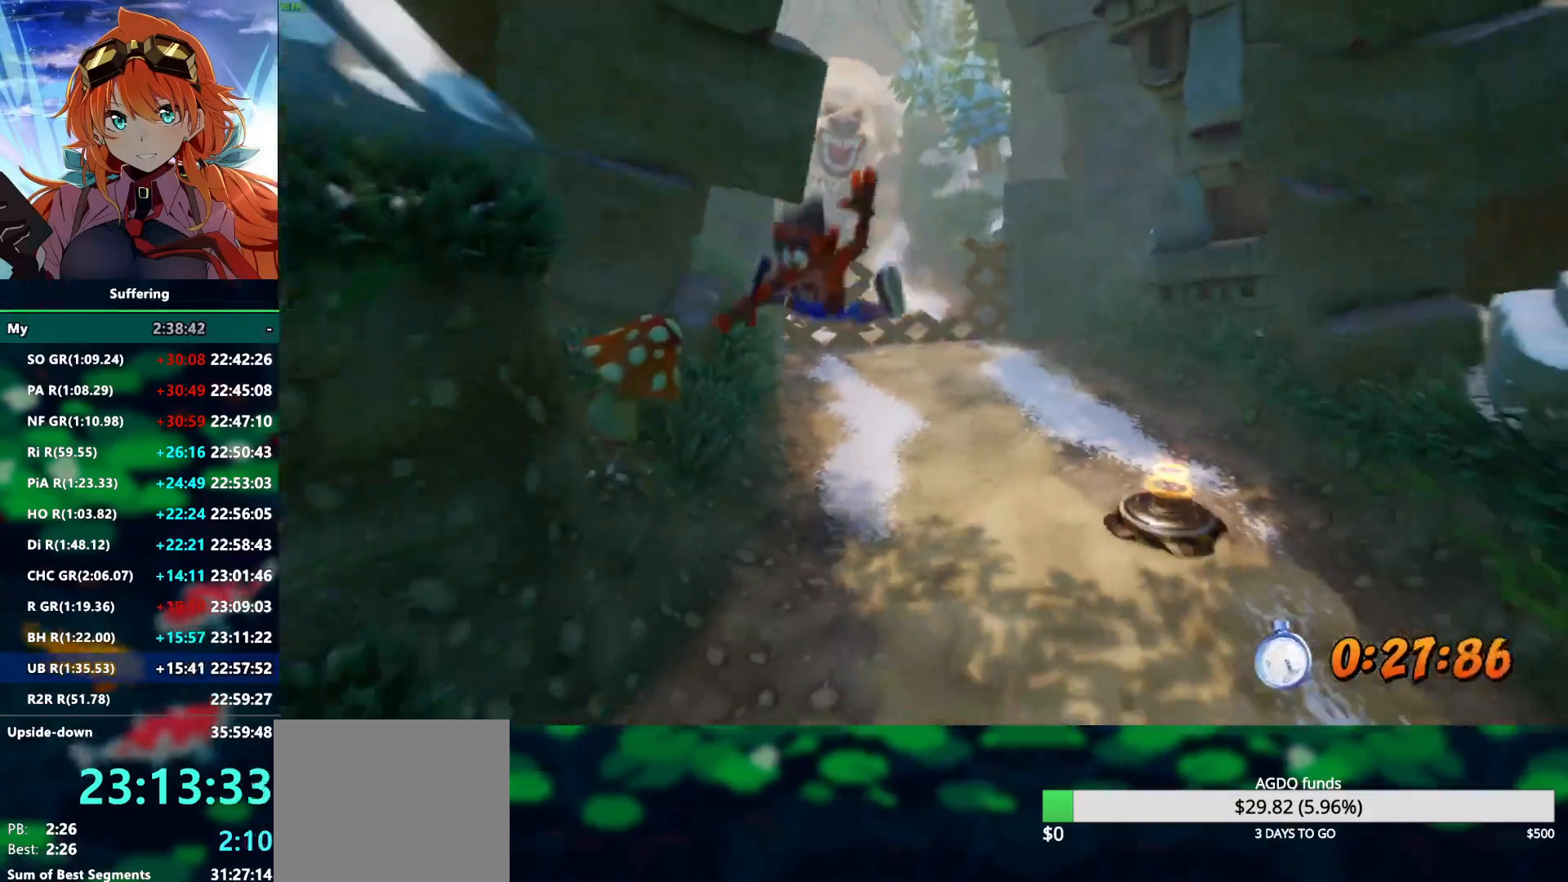
{"dt_ms": 500, "buttons": ["R2"], "left_stick": "down", "right_stick": "center", "events": []}
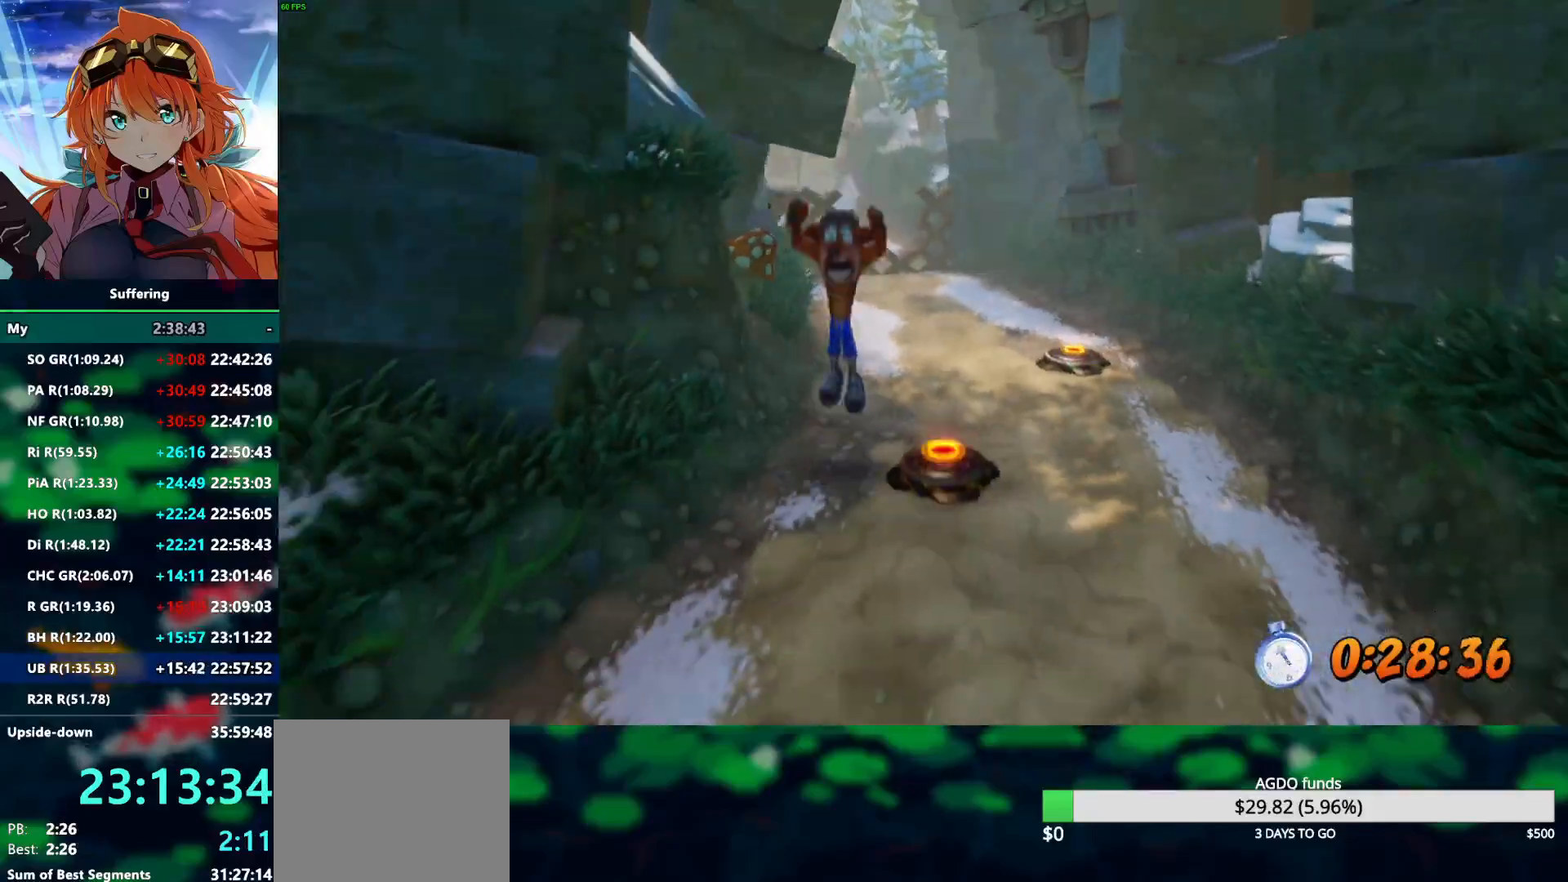
{"dt_ms": 500, "buttons": ["R2"], "left_stick": "down", "right_stick": "center", "events": []}